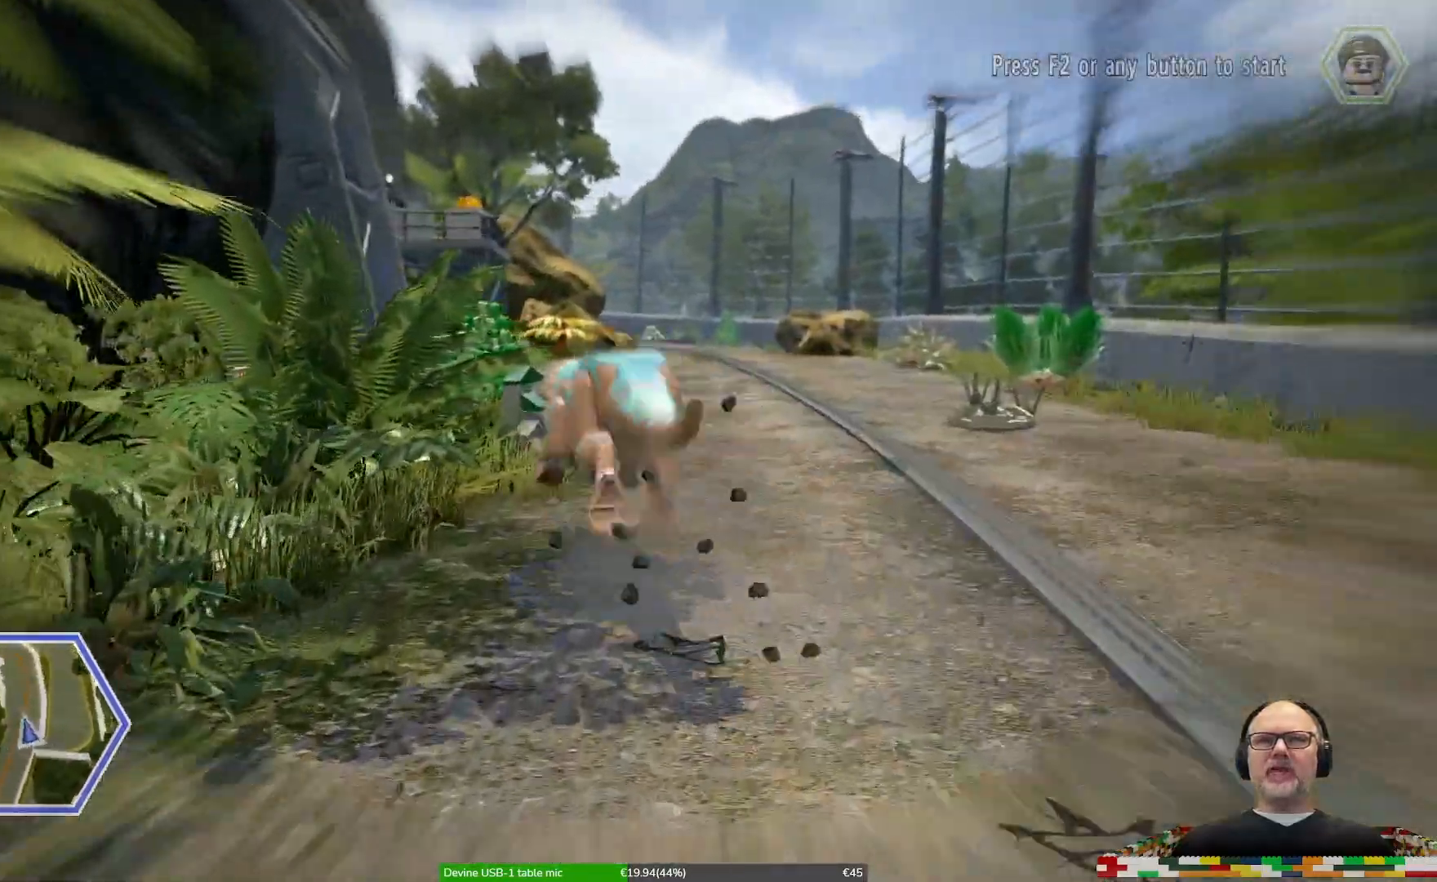
Gameplay with a controller (Xbox layout); each line is a JSON object with the inputs held at the frame after it (dt_ms = milliseconds from this image to that frame). "events" lists button and stick changes between this image and that frame as [ms after this image, input, new state], when the widget could be followed in between. Not read: L2 L3 R2 R3.
{"dt_ms": 500, "buttons": ["X", "DPAD_UP", "DPAD_LEFT"], "left_stick": "up", "right_stick": "center", "events": [[100, "L1", "up"], [167, "left_stick", "up-left"], [333, "DPAD_LEFT", "down"], [367, "left_stick", "up"]]}
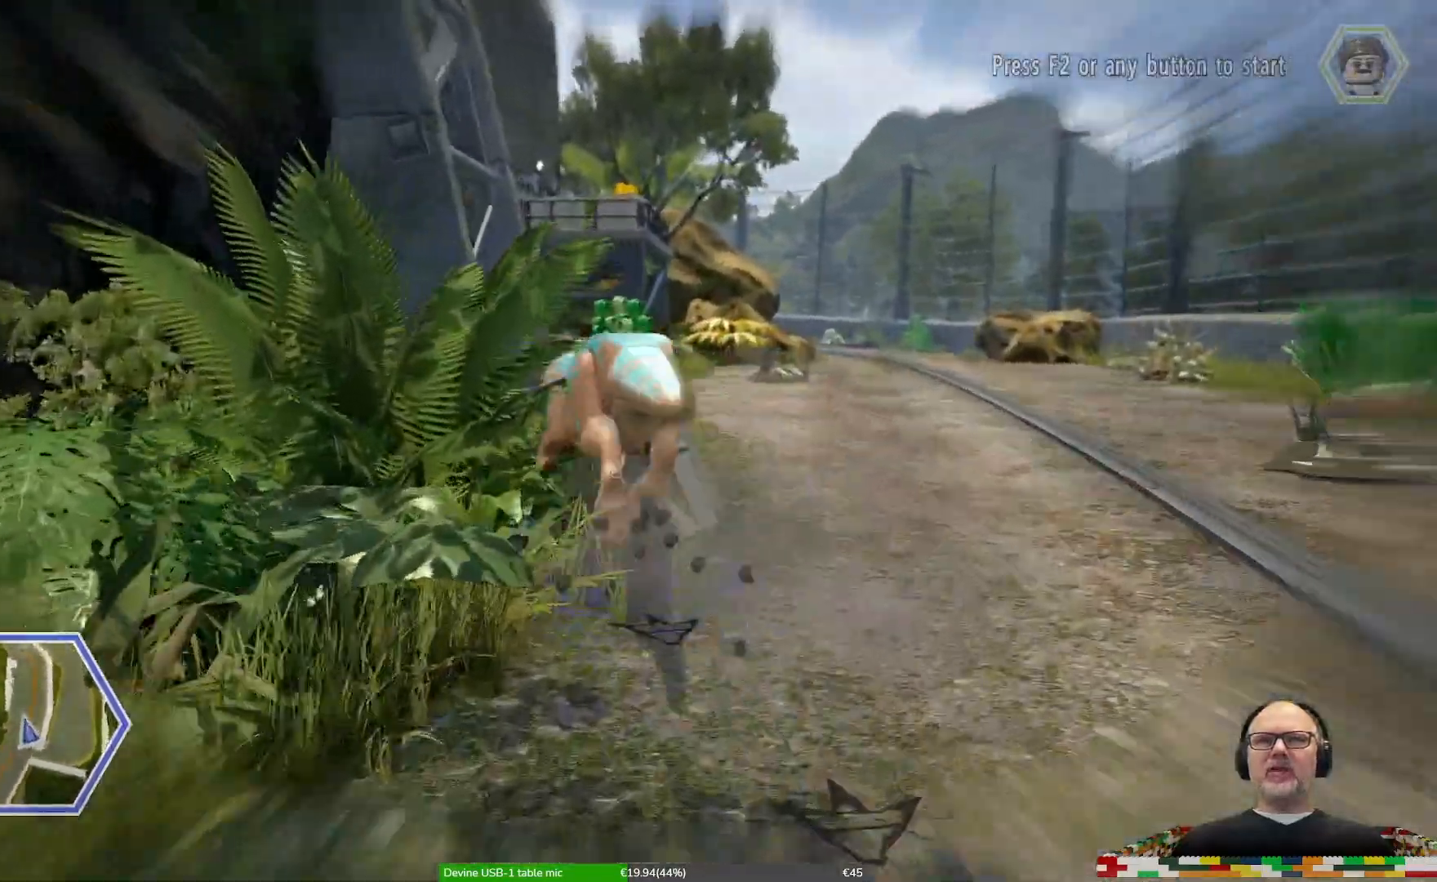
{"dt_ms": 500, "buttons": ["X"], "left_stick": "up", "right_stick": "center", "events": [[100, "DPAD_LEFT", "up"], [100, "left_stick", "up-right"], [133, "DPAD_UP", "up"], [433, "left_stick", "up"]]}
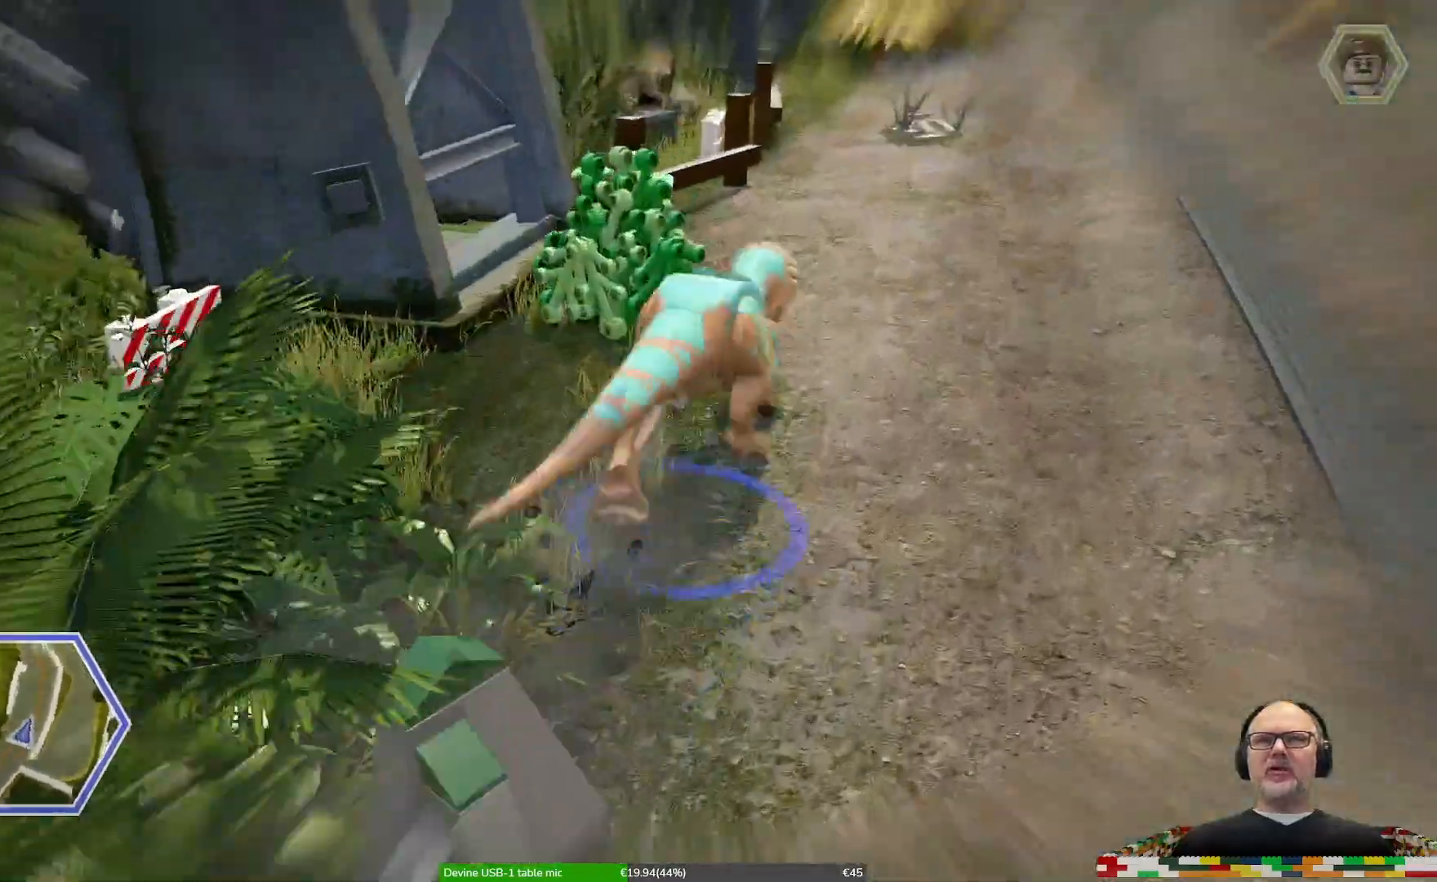
{"dt_ms": 500, "buttons": ["X", "DPAD_LEFT"], "left_stick": "up", "right_stick": "center"}
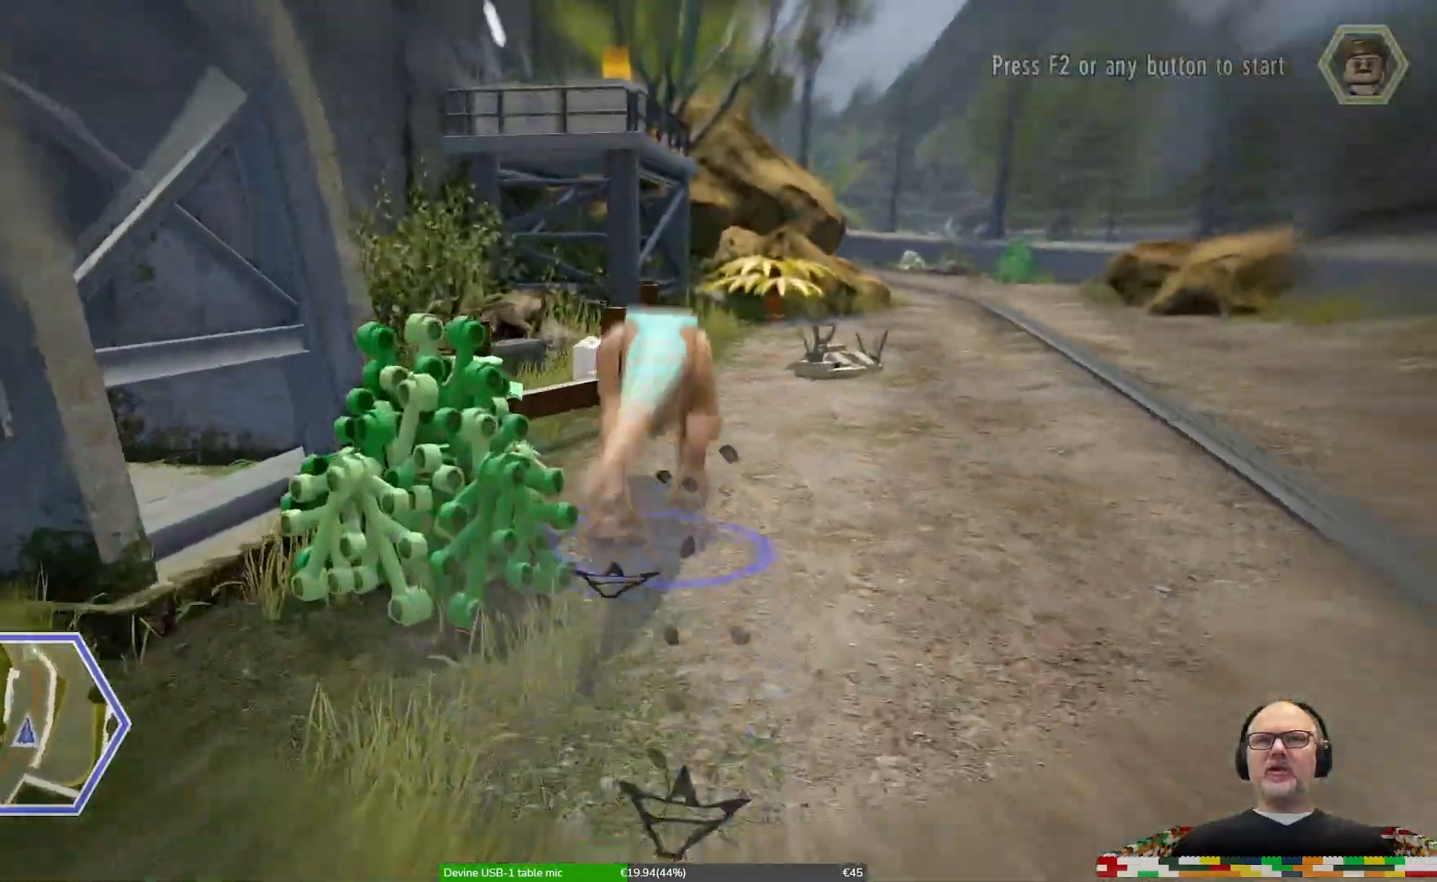
{"dt_ms": 500, "buttons": ["X", "DPAD_UP", "DPAD_LEFT"], "left_stick": "up-right", "right_stick": "center"}
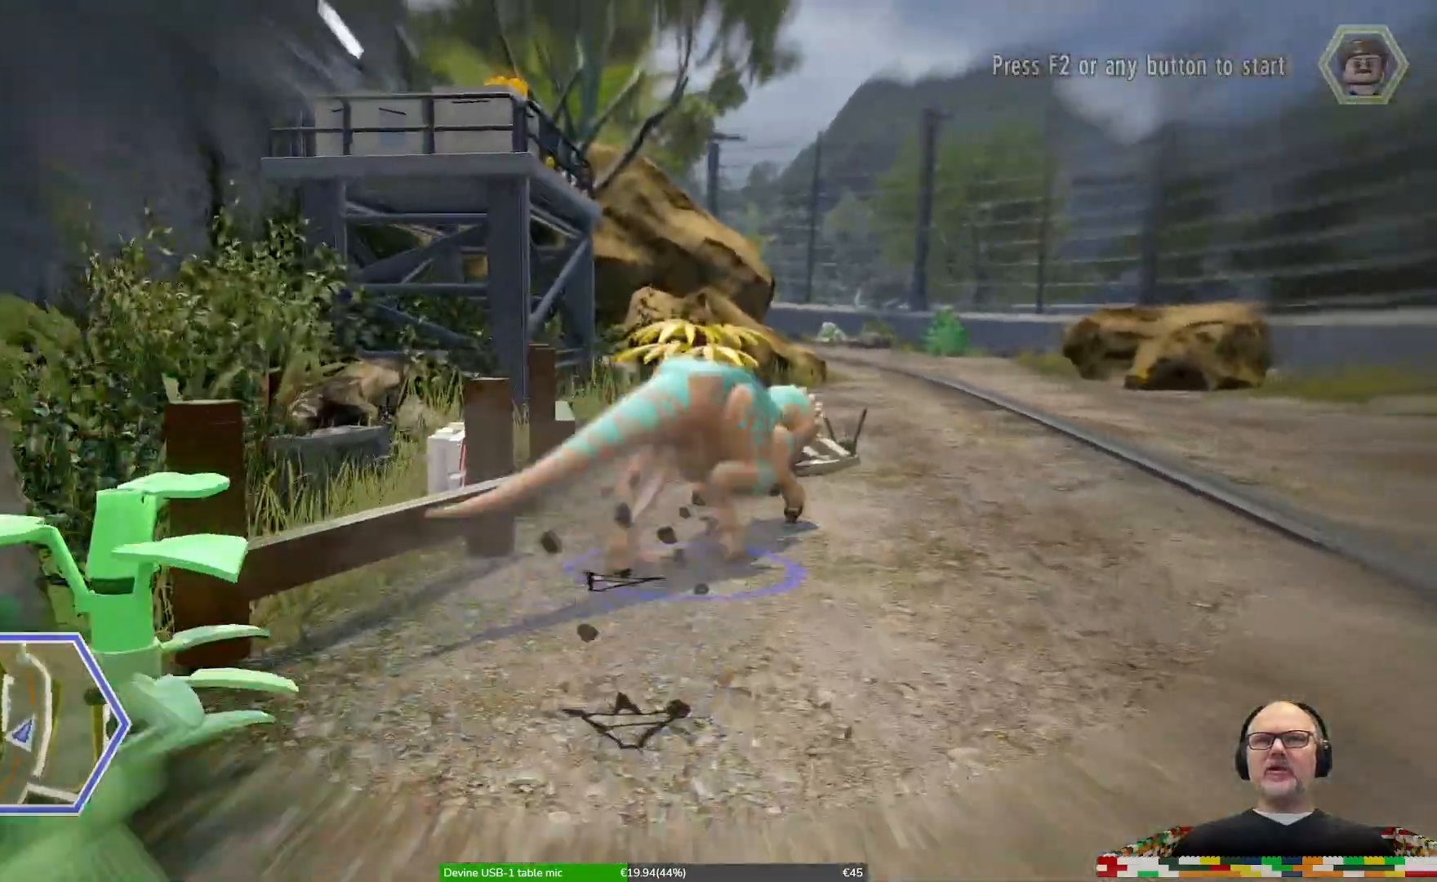
{"dt_ms": 500, "buttons": ["X"], "left_stick": "up-left", "right_stick": "center"}
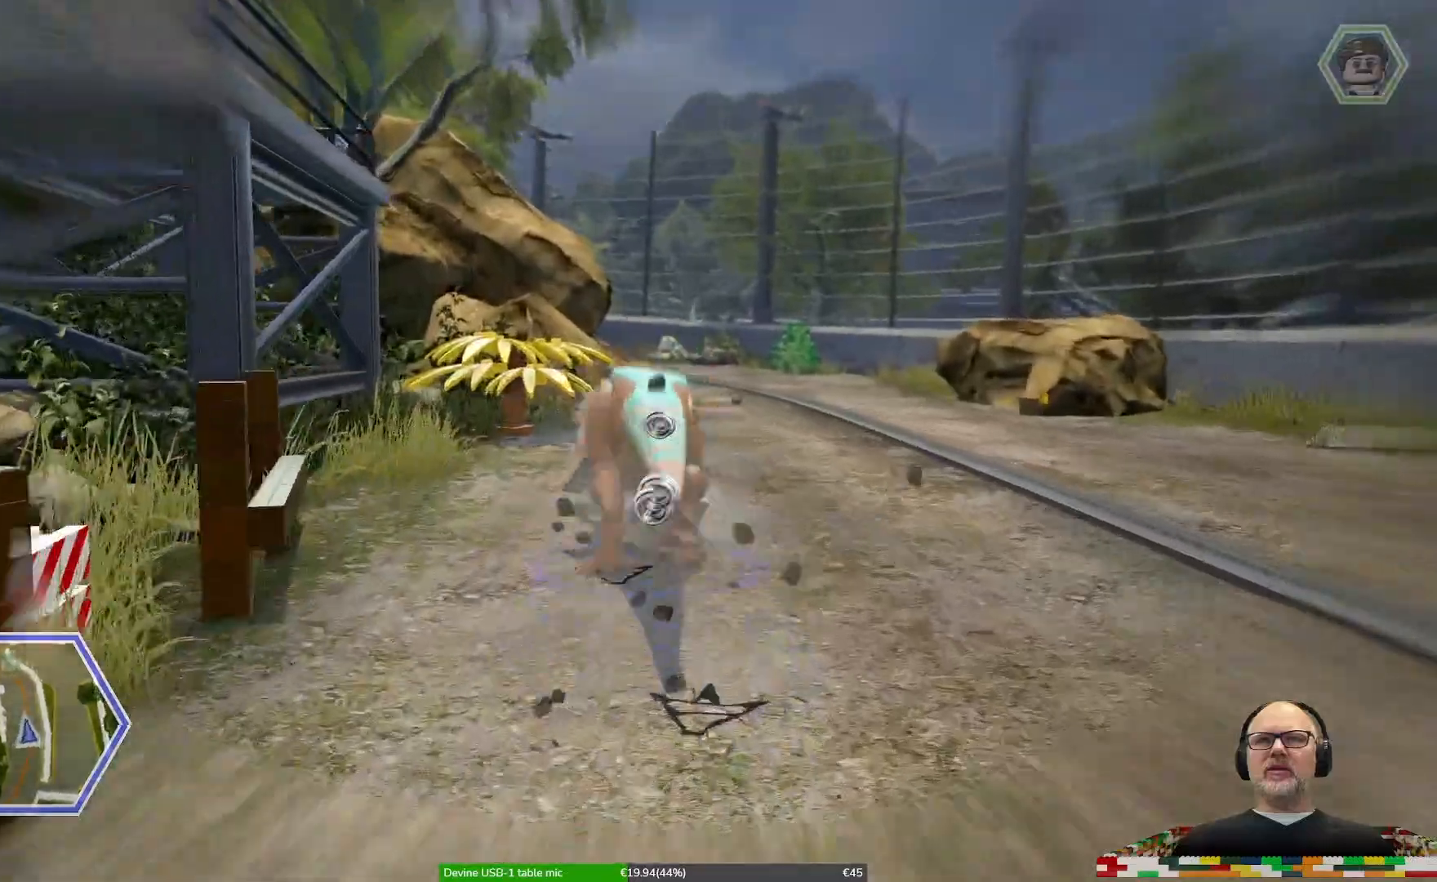
{"dt_ms": 1000, "buttons": ["X"], "left_stick": "up-right", "right_stick": "center"}
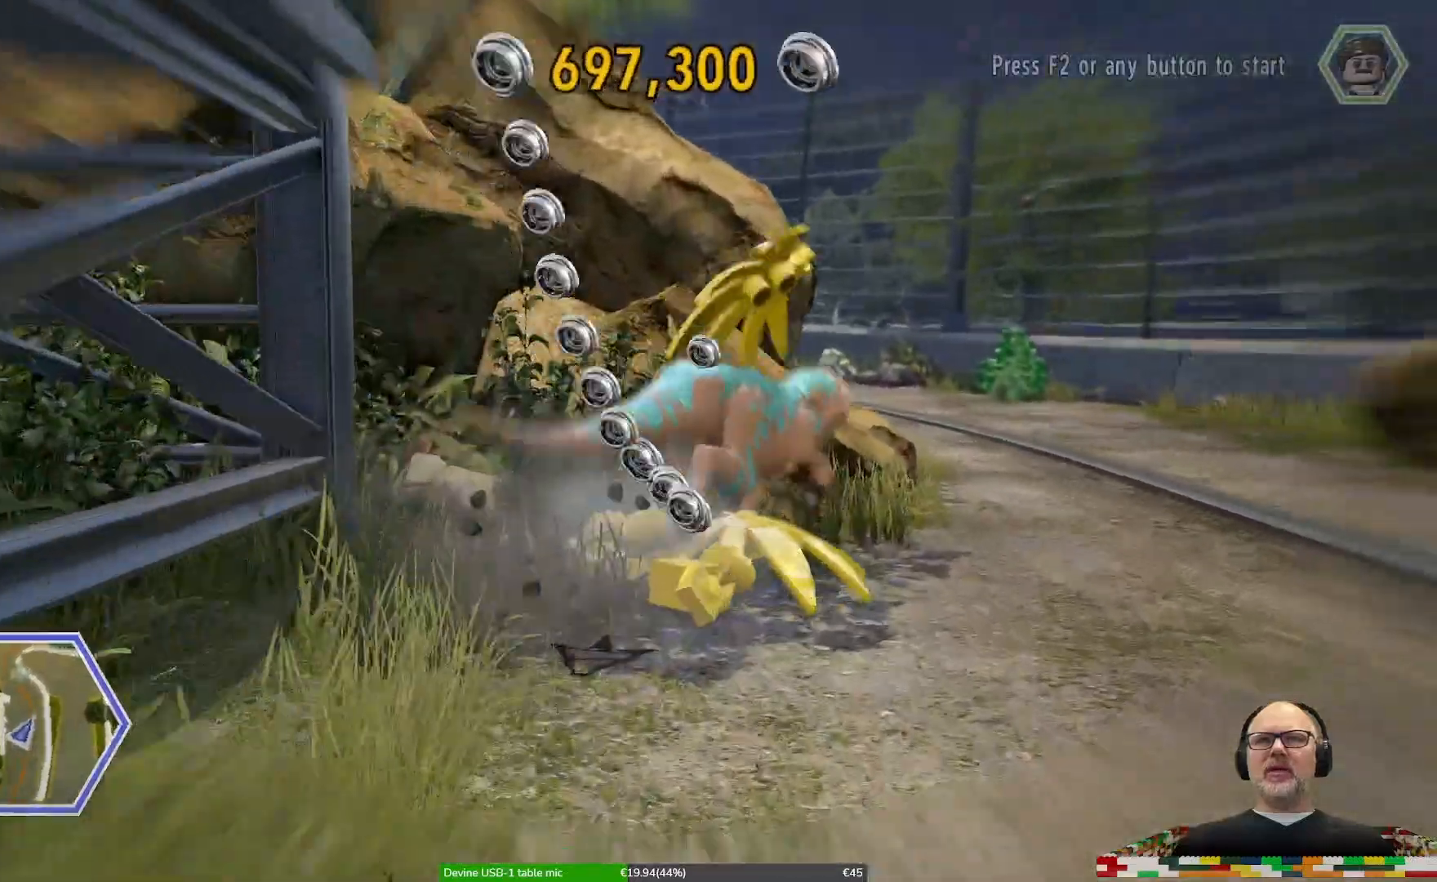
{"dt_ms": 1000, "buttons": ["X", "DPAD_UP", "DPAD_LEFT"], "left_stick": "up", "right_stick": "center"}
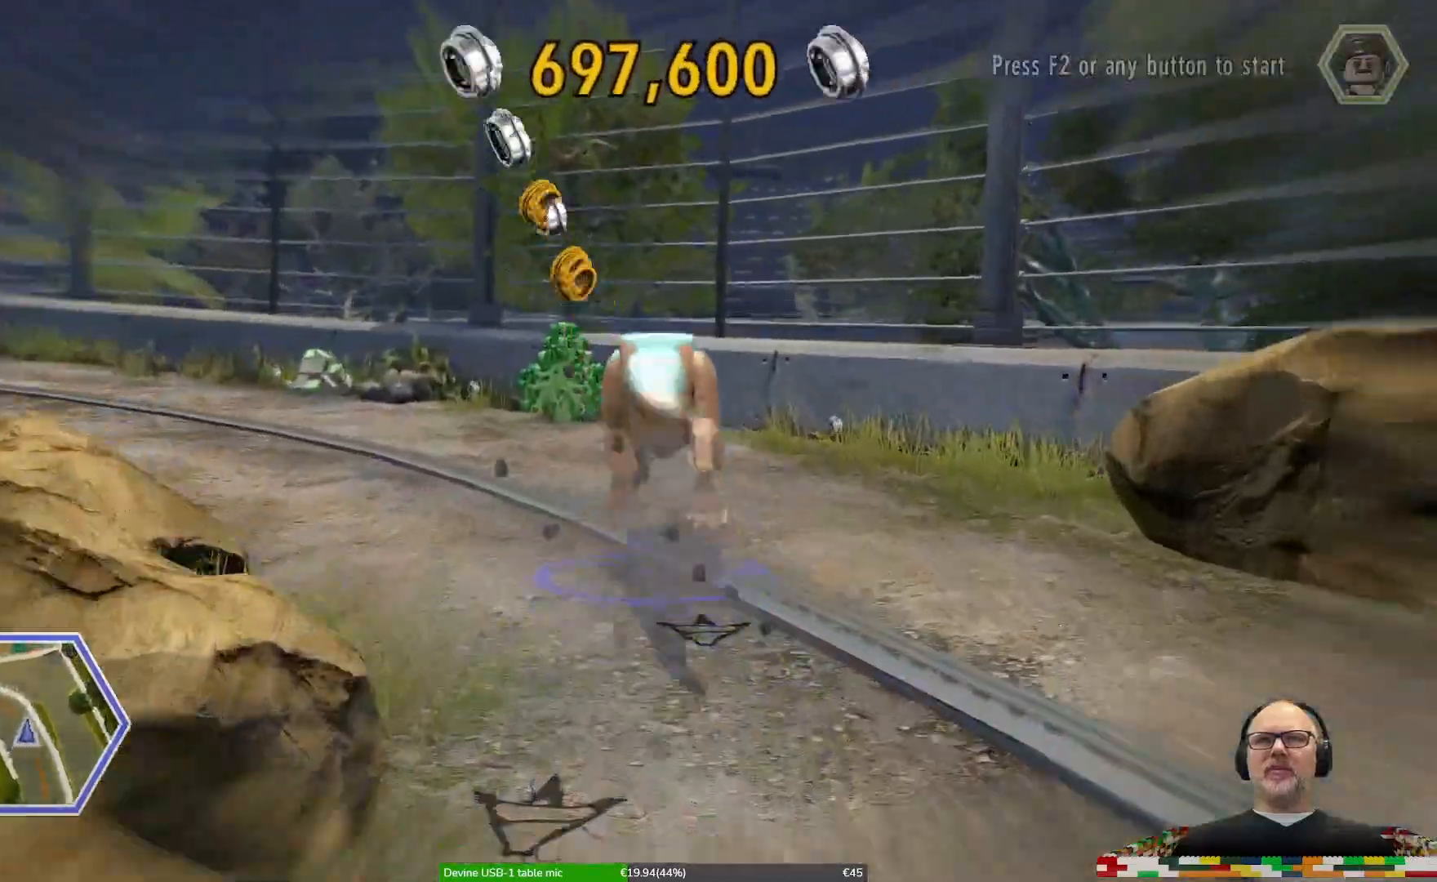
{"dt_ms": 500, "buttons": ["X", "DPAD_UP"], "left_stick": "up", "right_stick": "center"}
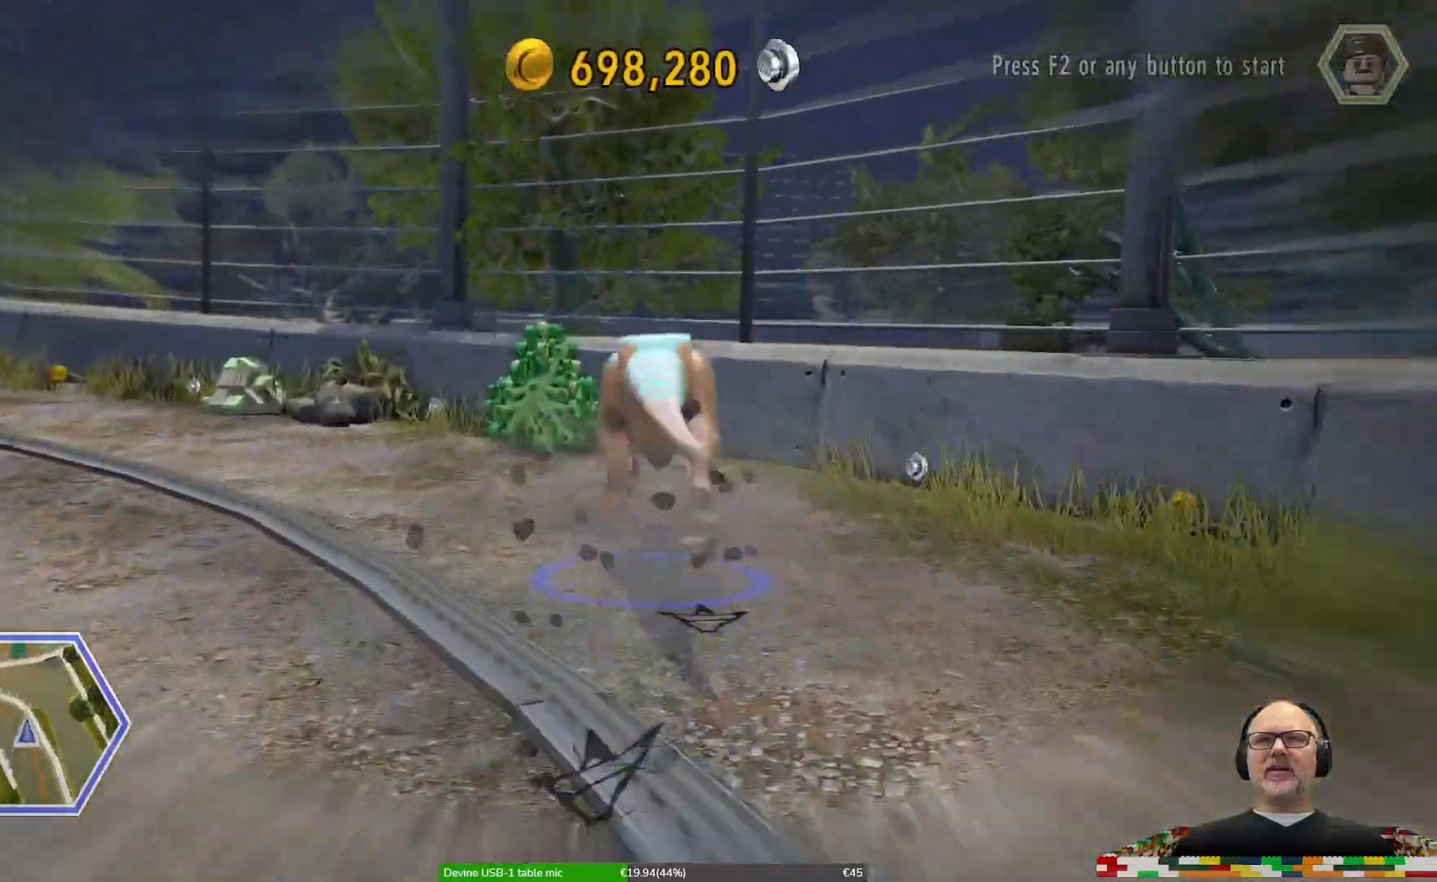
{"dt_ms": 500, "buttons": ["X", "DPAD_UP"], "left_stick": "up", "right_stick": "center"}
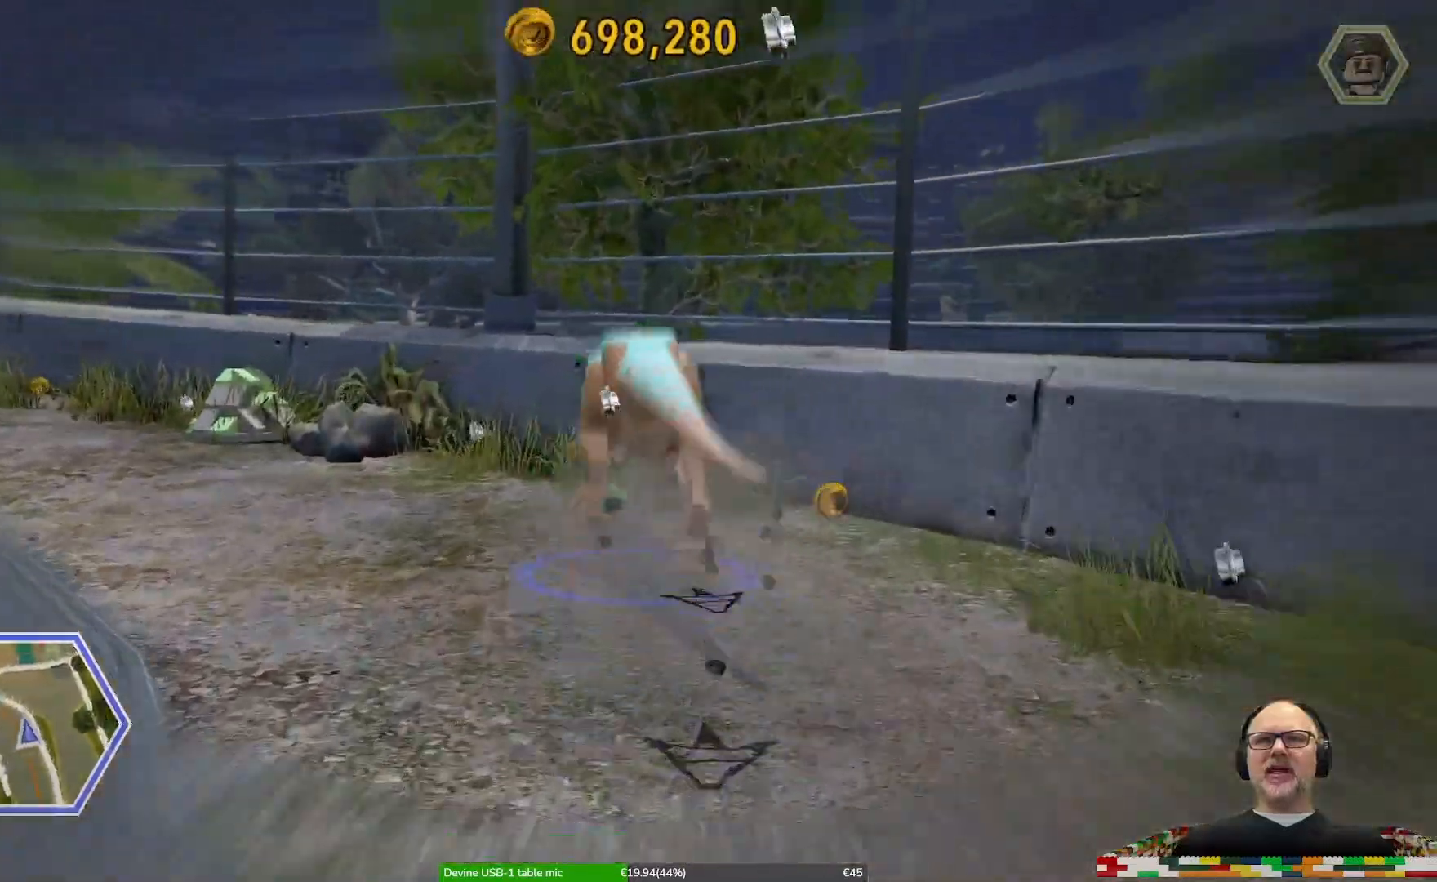
{"dt_ms": 500, "buttons": ["X", "DPAD_UP", "DPAD_LEFT"], "left_stick": "up-left", "right_stick": "center", "events": [[233, "DPAD_LEFT", "down"], [233, "left_stick", "up-left"]]}
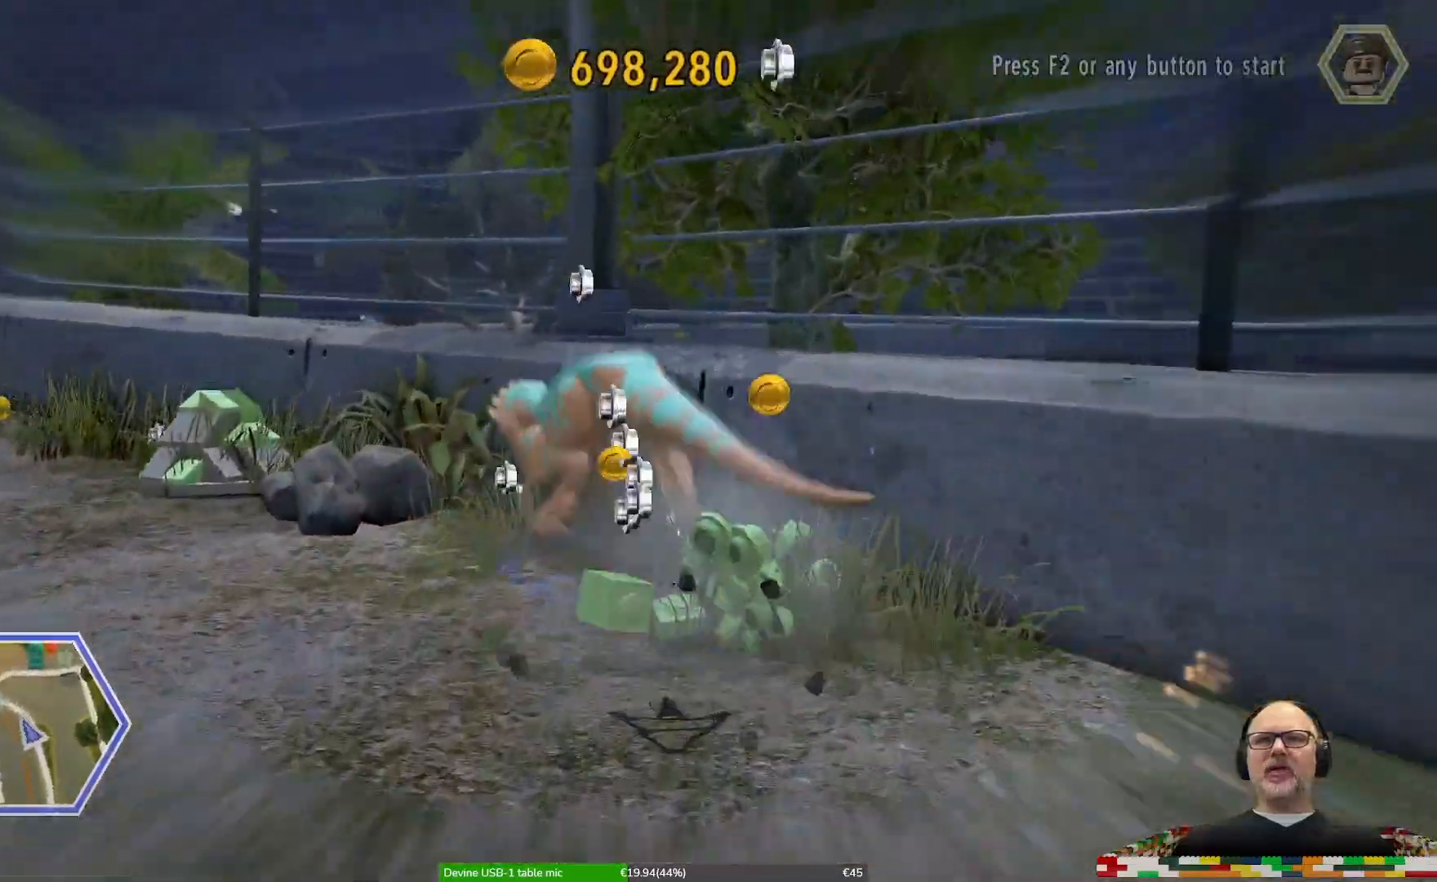
{"dt_ms": 1000, "buttons": ["X"], "left_stick": "up-left", "right_stick": "center"}
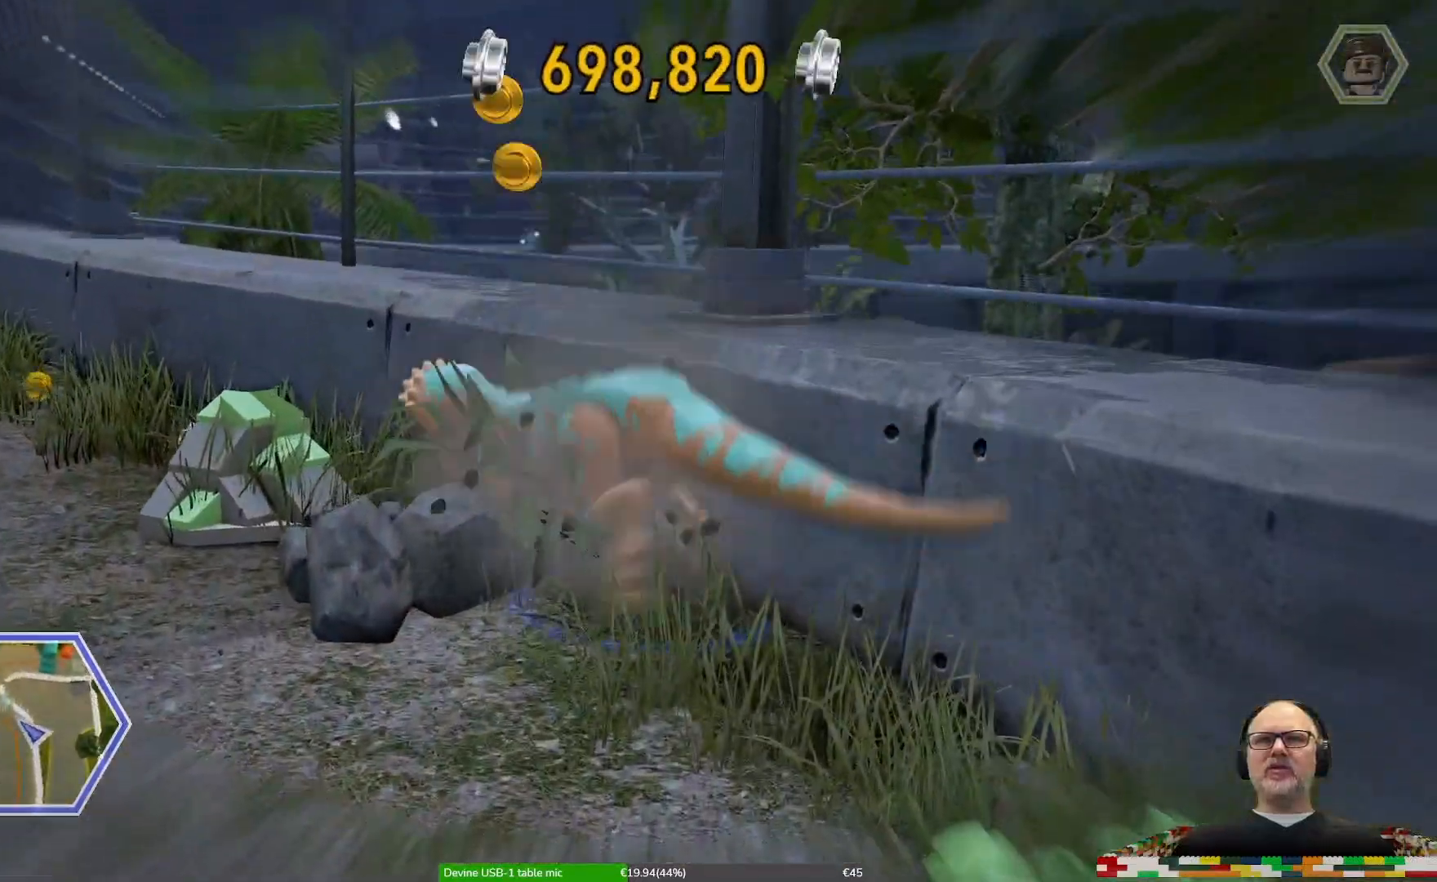
{"dt_ms": 500, "buttons": ["X", "DPAD_LEFT"], "left_stick": "up-left", "right_stick": "center", "events": [[100, "A", "down"], [200, "DPAD_UP", "down"], [233, "left_stick", "left"], [267, "DPAD_UP", "up"], [333, "A", "up"], [500, "DPAD_LEFT", "down"], [500, "left_stick", "up-left"]]}
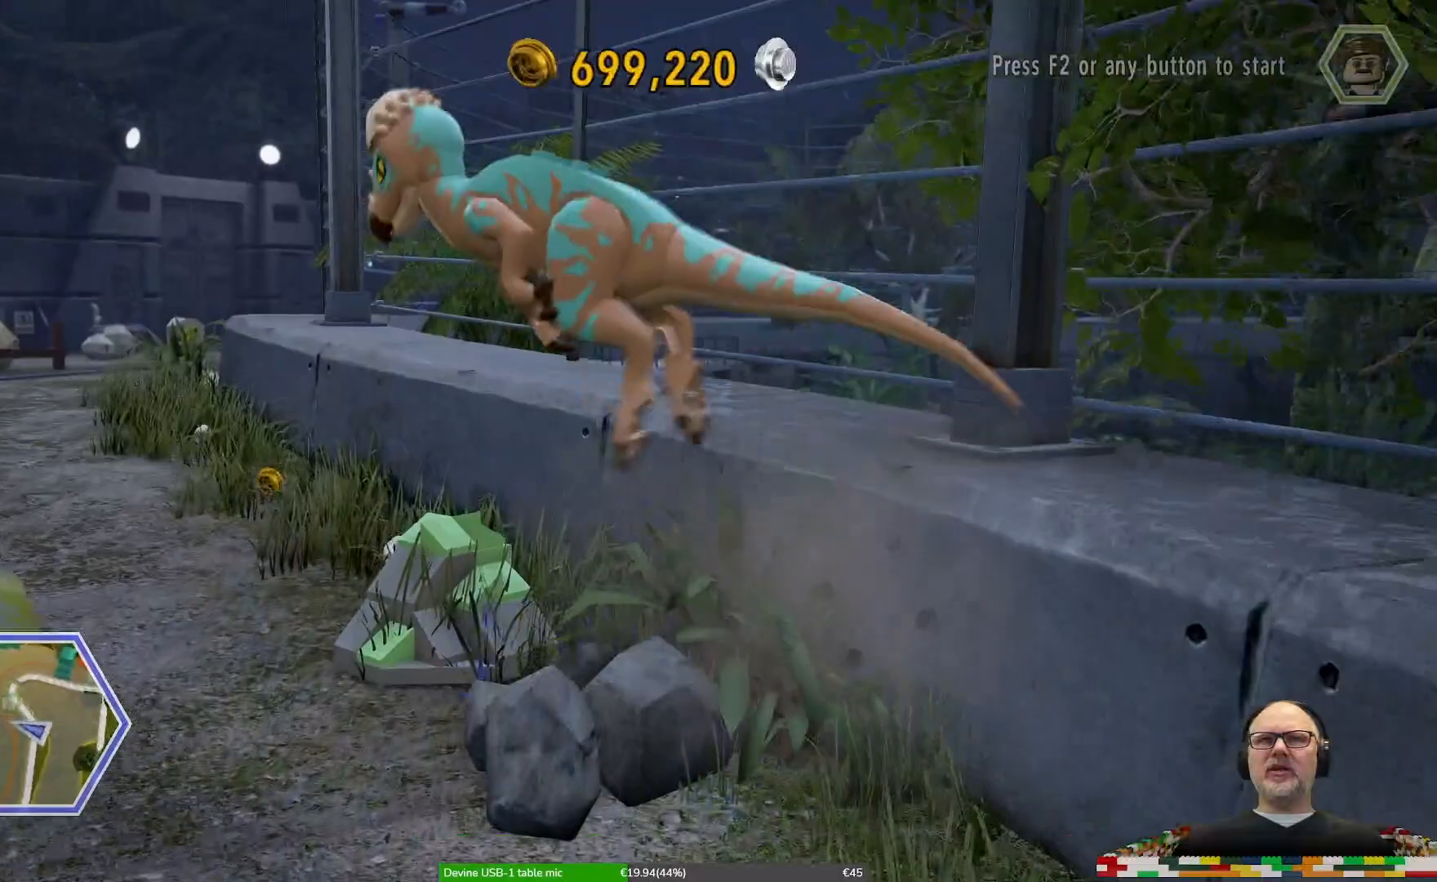
{"dt_ms": 500, "buttons": ["X"], "left_stick": "up", "right_stick": "center"}
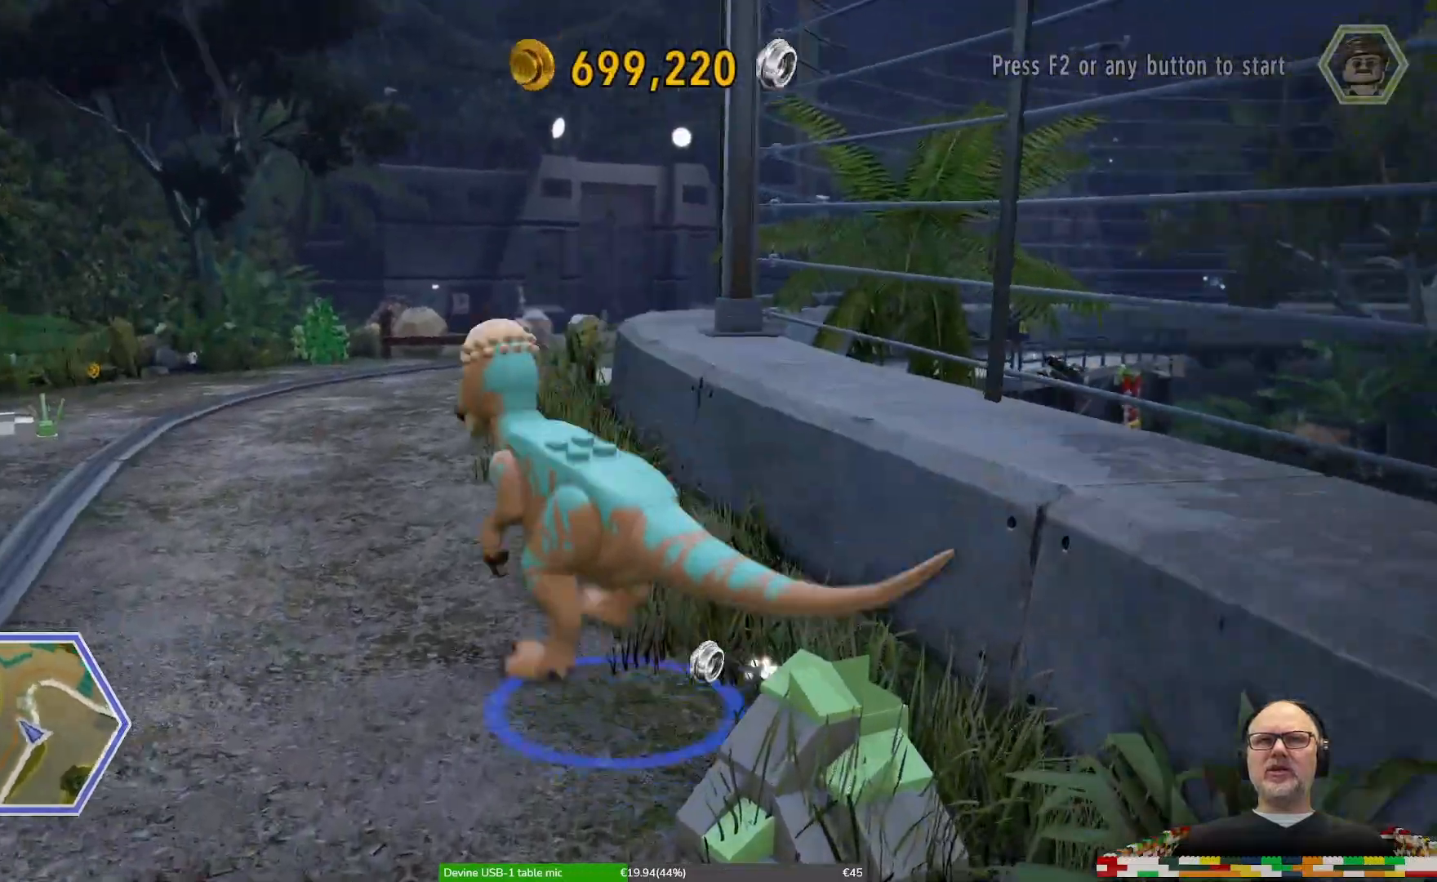
{"dt_ms": 500, "buttons": ["X"], "left_stick": "up", "right_stick": "center"}
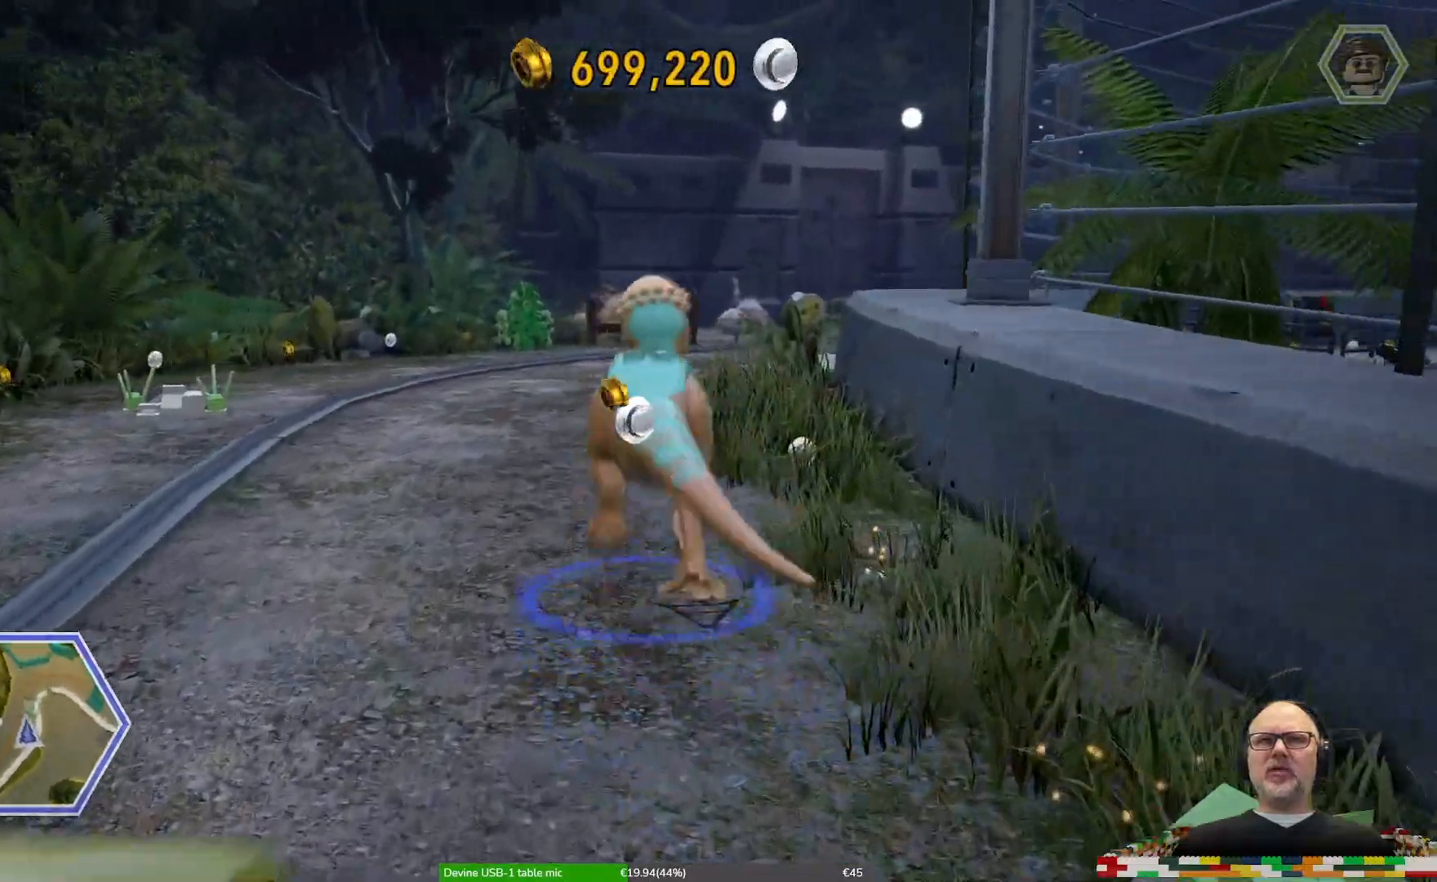
{"dt_ms": 500, "buttons": ["X"], "left_stick": "up", "right_stick": "center"}
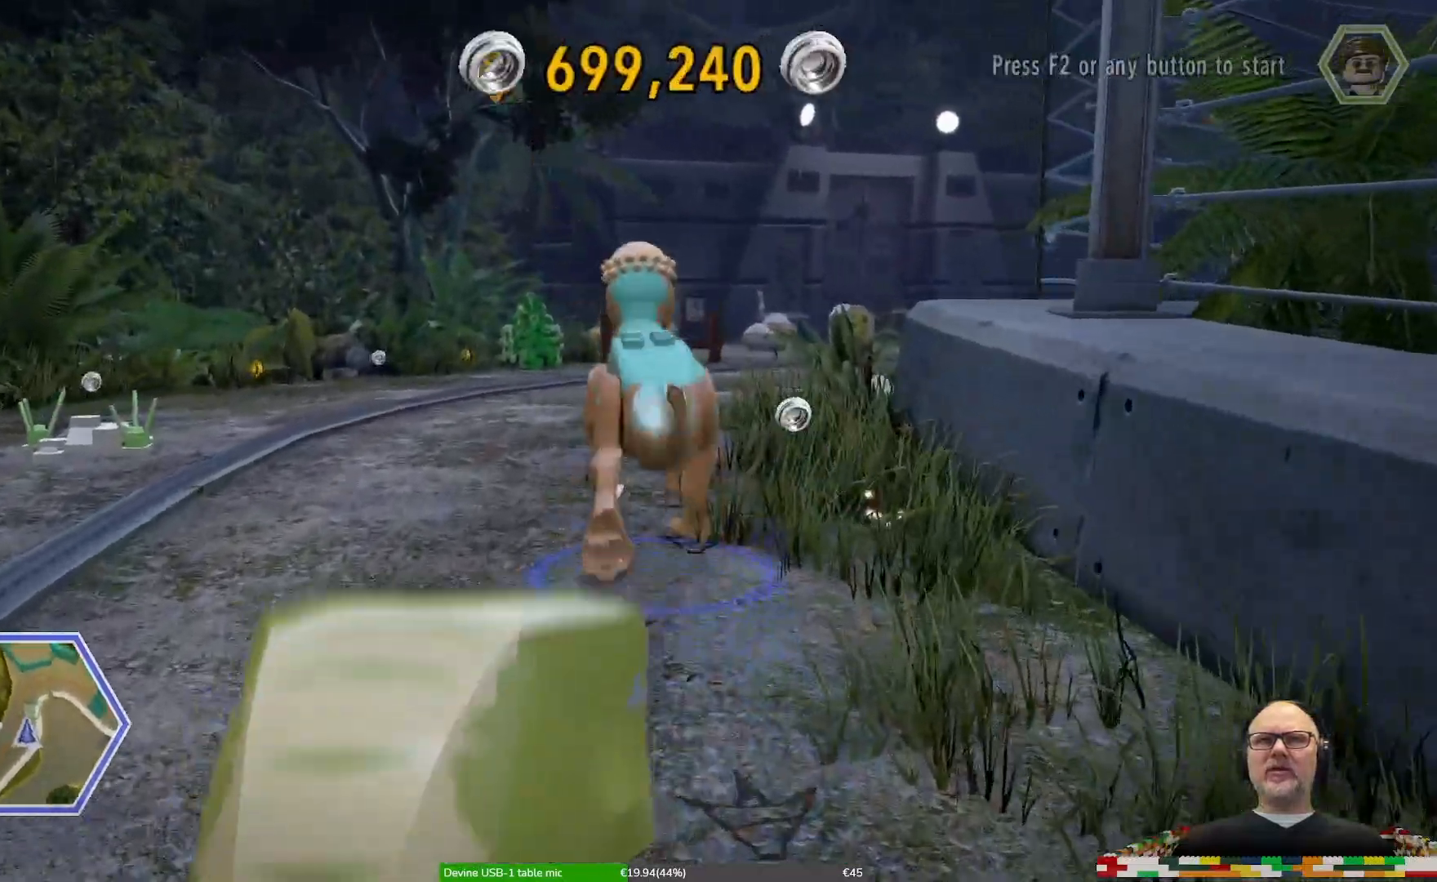
{"dt_ms": 500, "buttons": ["X"], "left_stick": "up-right", "right_stick": "center"}
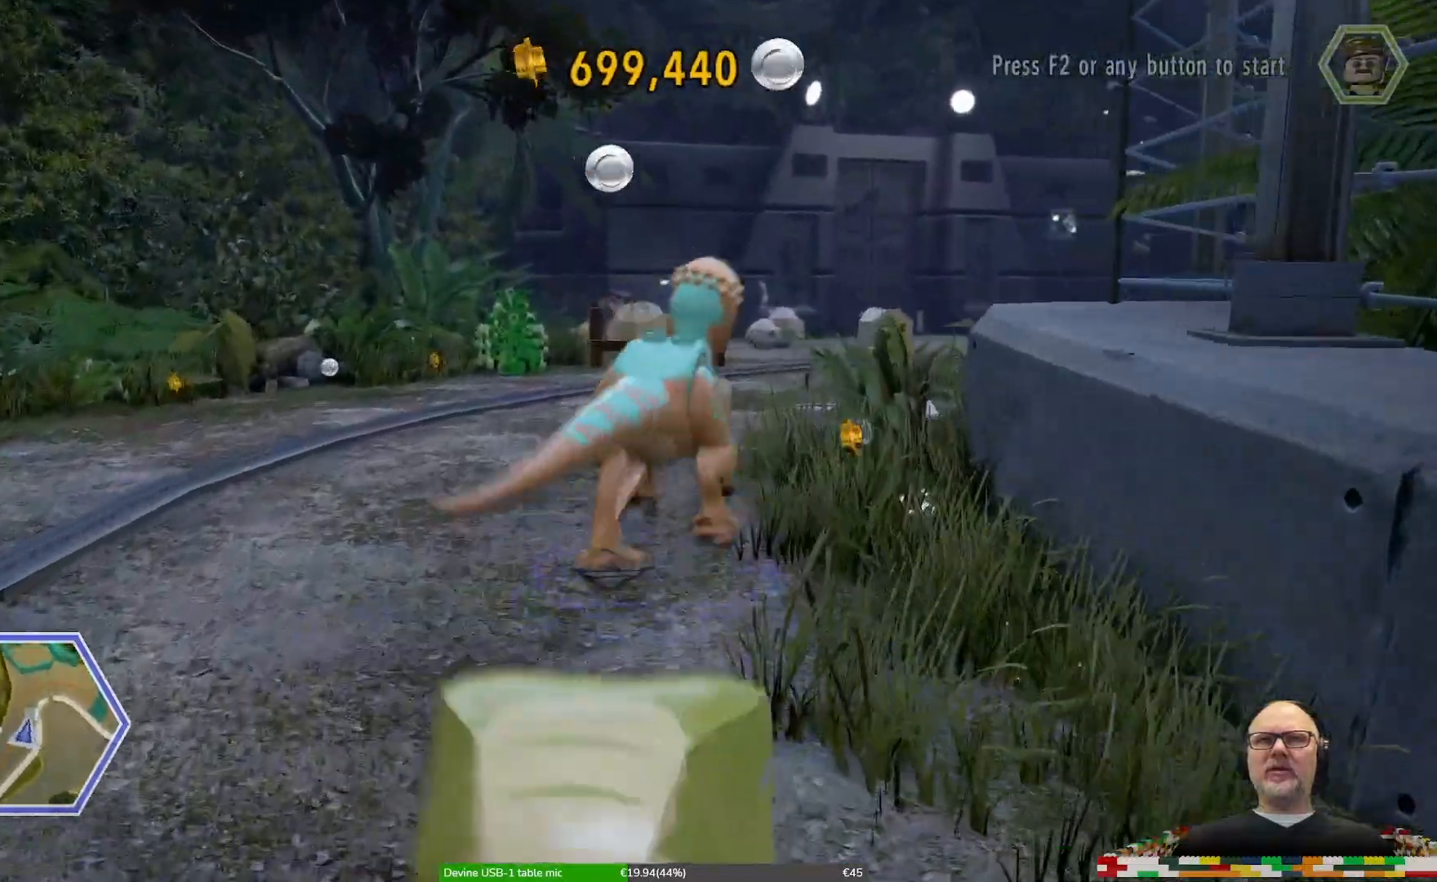
{"dt_ms": 500, "buttons": ["X", "R1"], "left_stick": "up", "right_stick": "center"}
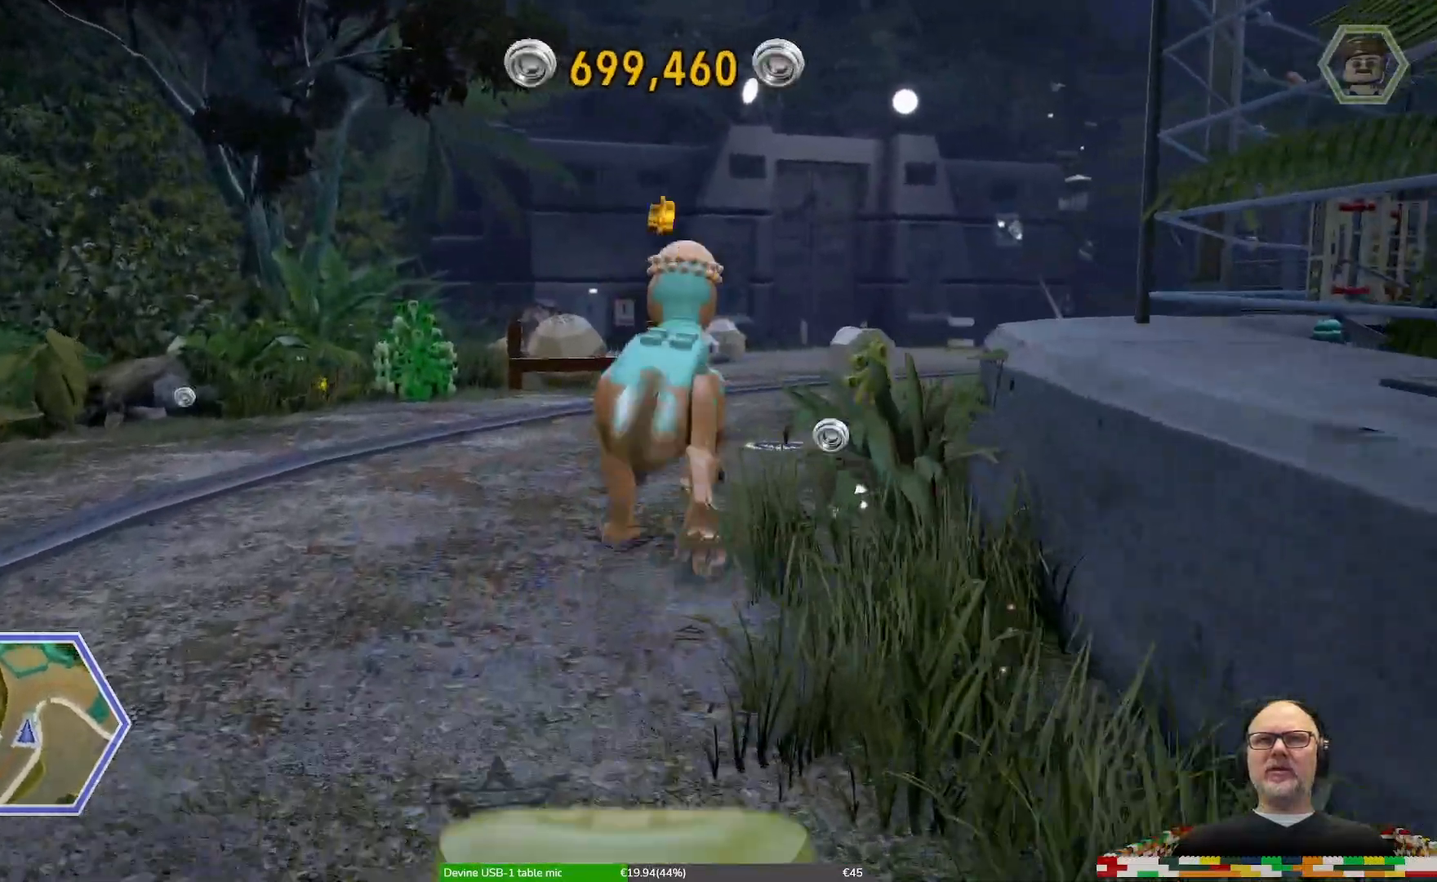
{"dt_ms": 500, "buttons": ["R1"], "left_stick": "up", "right_stick": "center", "events": [[167, "L1", "down"], [200, "R1", "up"], [233, "L1", "up"], [300, "R1", "down"], [433, "L1", "down"], [467, "L1", "up"], [467, "X", "up"]]}
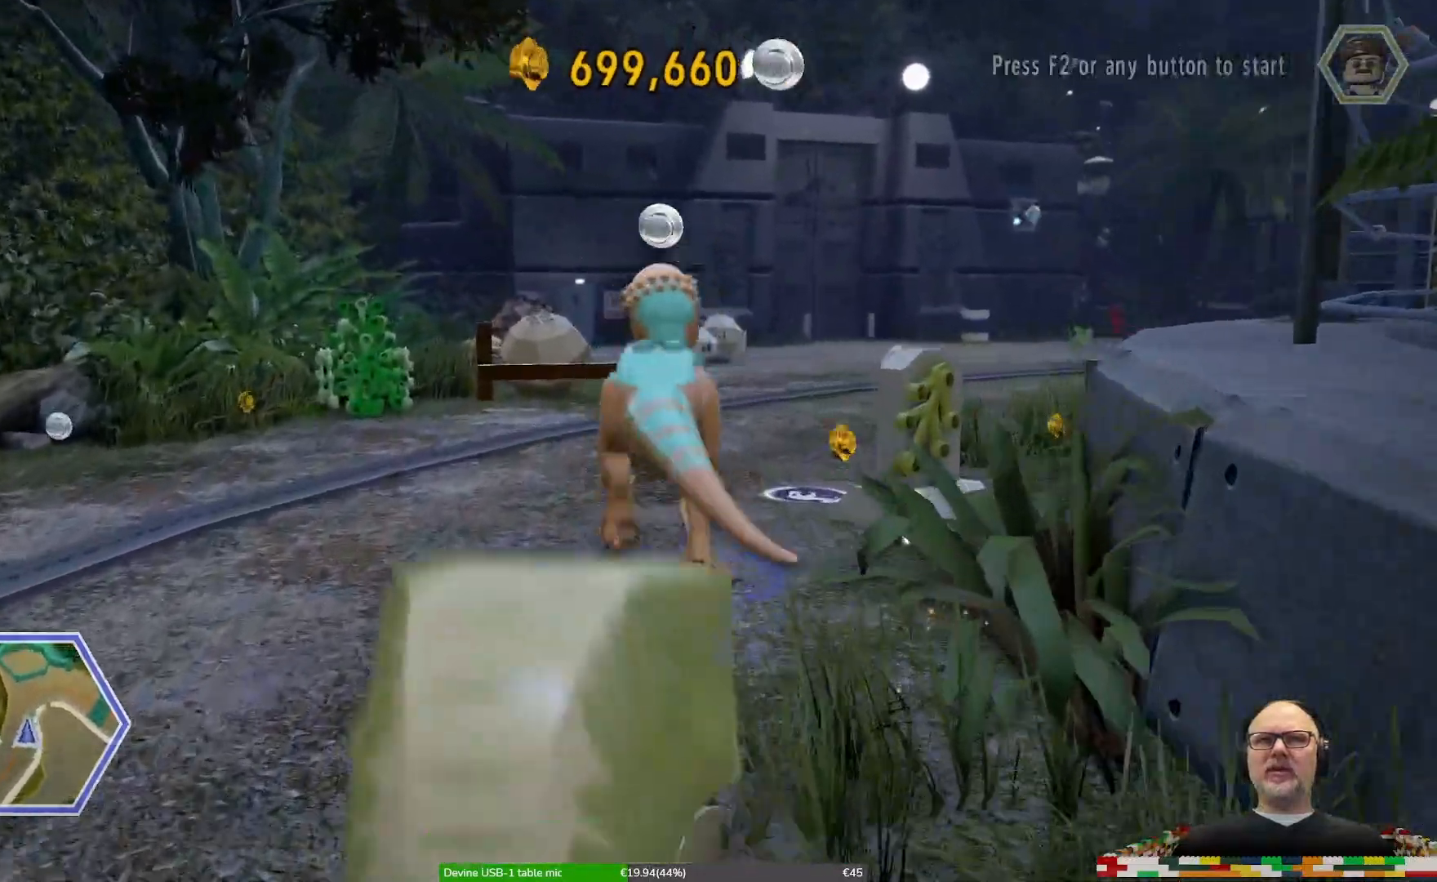
{"dt_ms": 500, "buttons": [], "left_stick": "center", "right_stick": "center"}
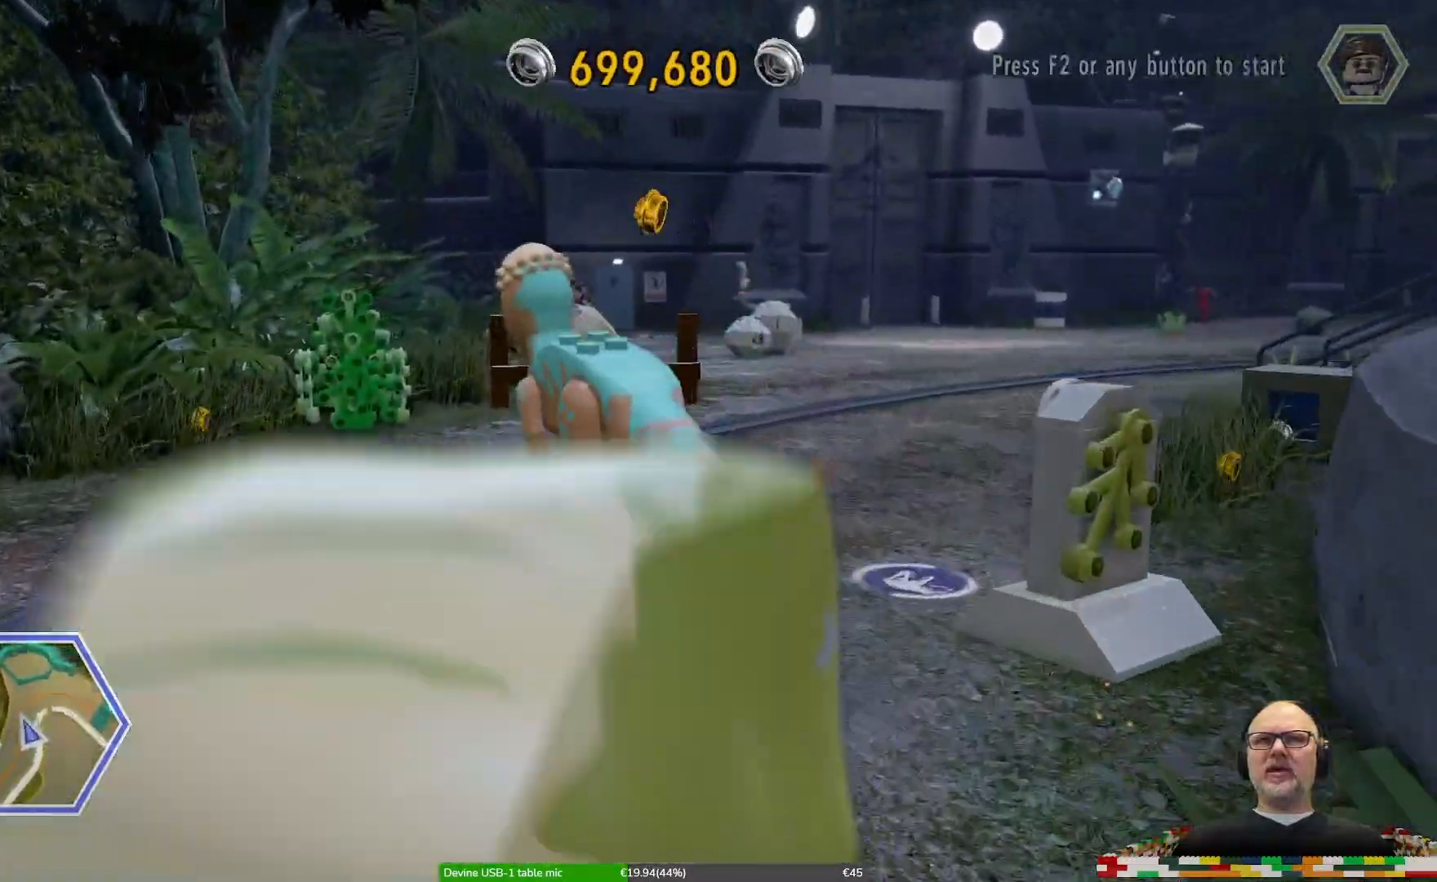
{"dt_ms": 500, "buttons": [], "left_stick": "center", "right_stick": "center", "events": [[167, "left_stick", "up"], [200, "R1", "down"], [300, "R1", "up"], [300, "Y", "down"], [367, "L1", "down"], [367, "R1", "down"], [367, "left_stick", "center"], [433, "L1", "up"], [433, "R1", "up"], [433, "Y", "up"]]}
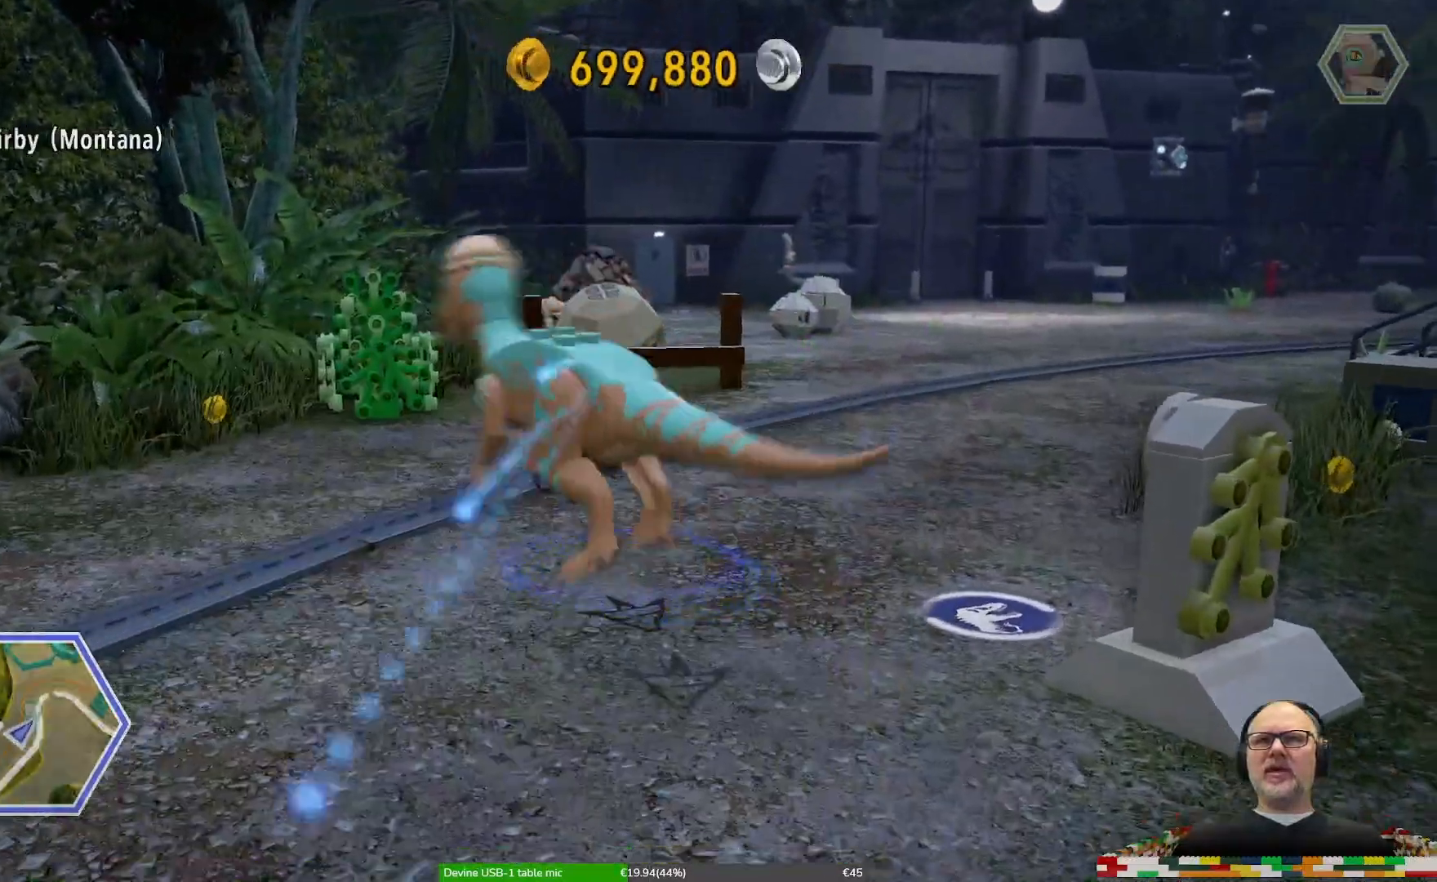
{"dt_ms": 500, "buttons": [], "left_stick": "up-right", "right_stick": "center", "events": [[300, "left_stick", "up-right"]]}
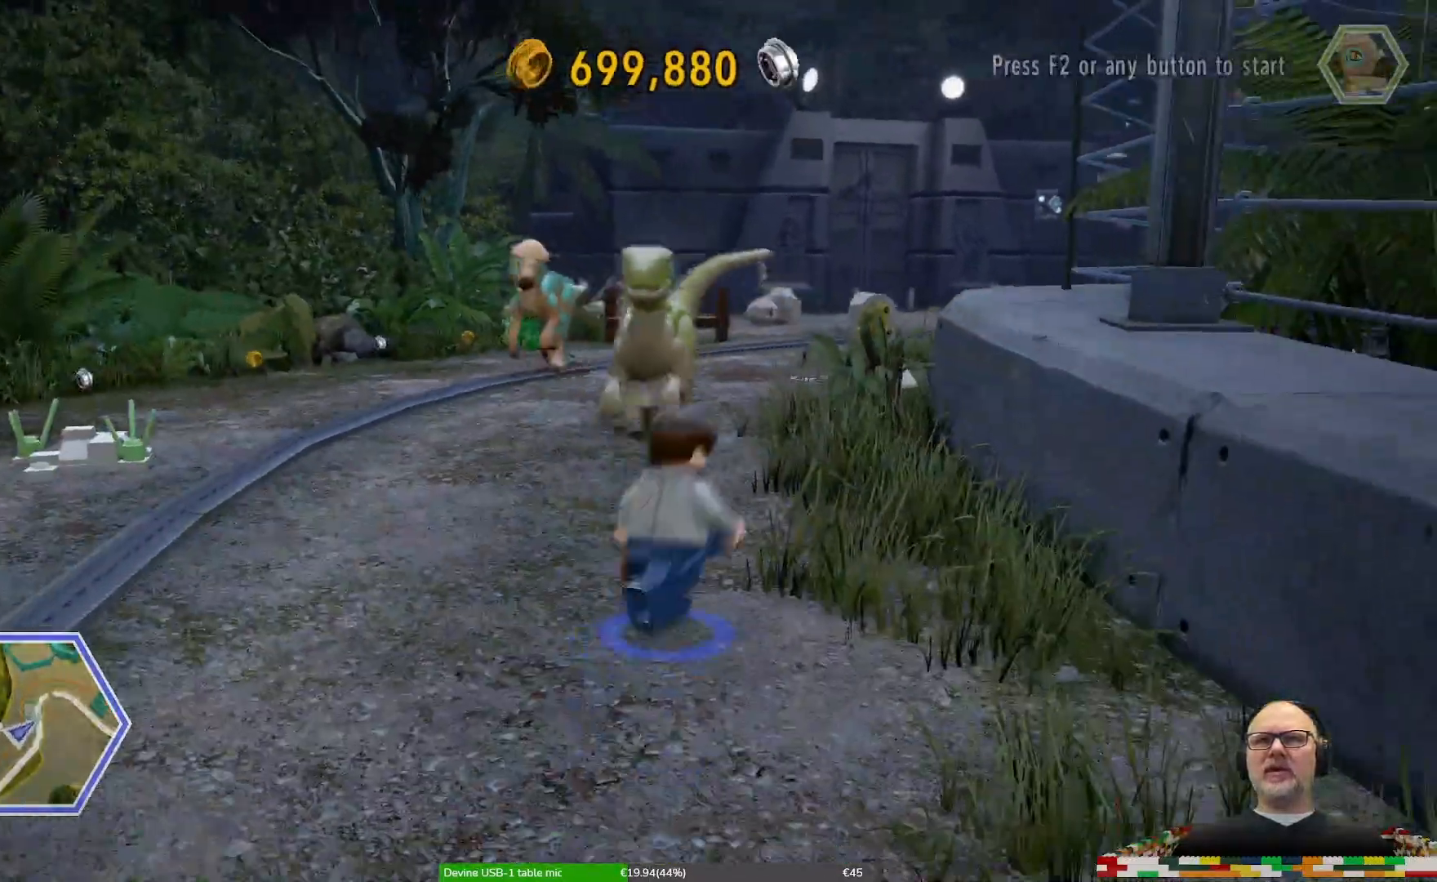
{"dt_ms": 500, "buttons": ["R1"], "left_stick": "up", "right_stick": "center"}
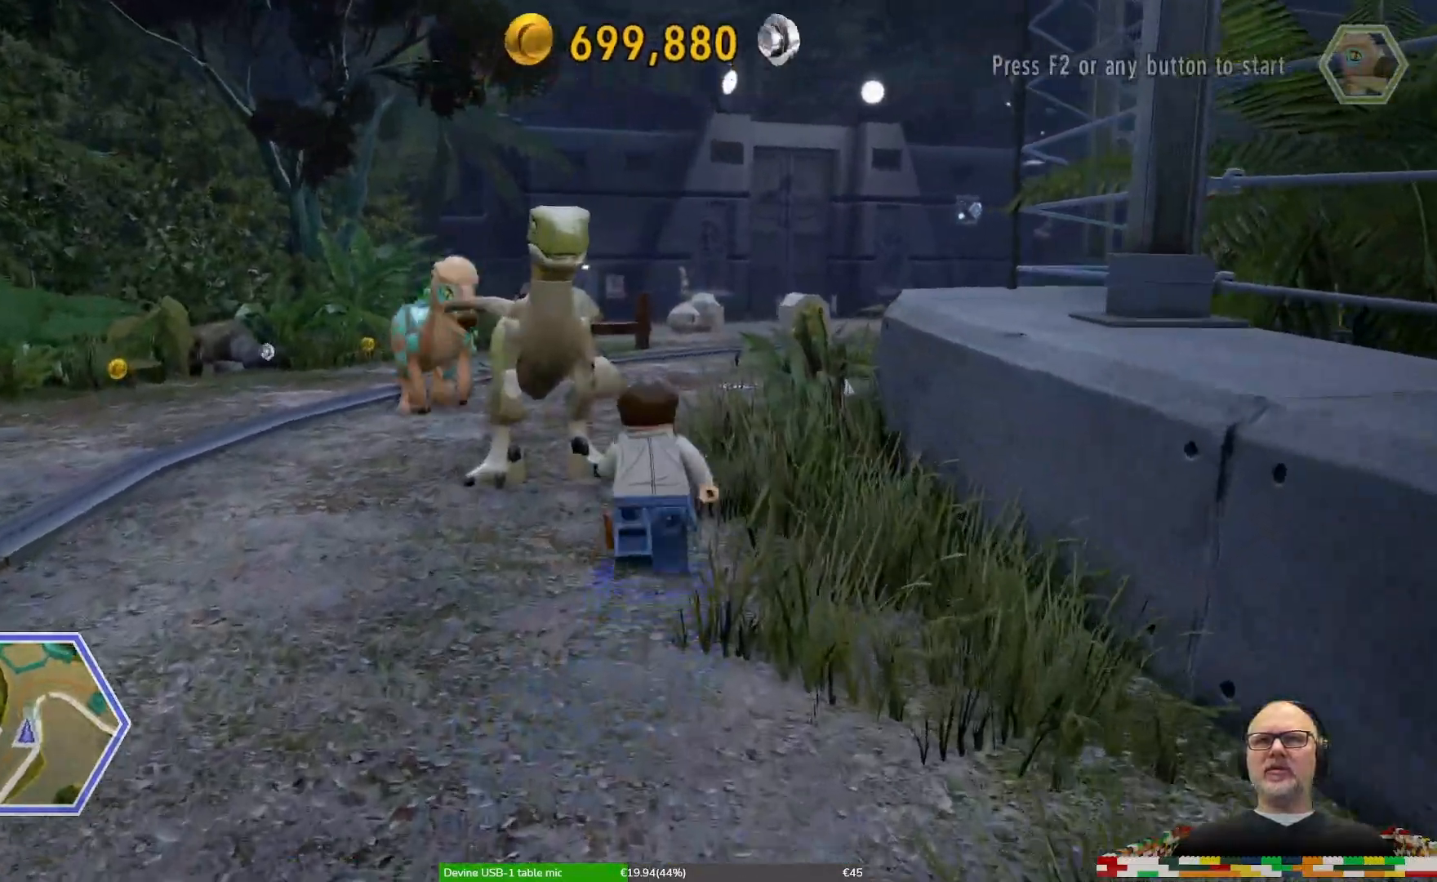
{"dt_ms": 500, "buttons": [], "left_stick": "up", "right_stick": "center", "events": [[33, "R1", "up"], [267, "R1", "down"], [400, "L1", "down"], [433, "L1", "up"], [433, "R1", "up"]]}
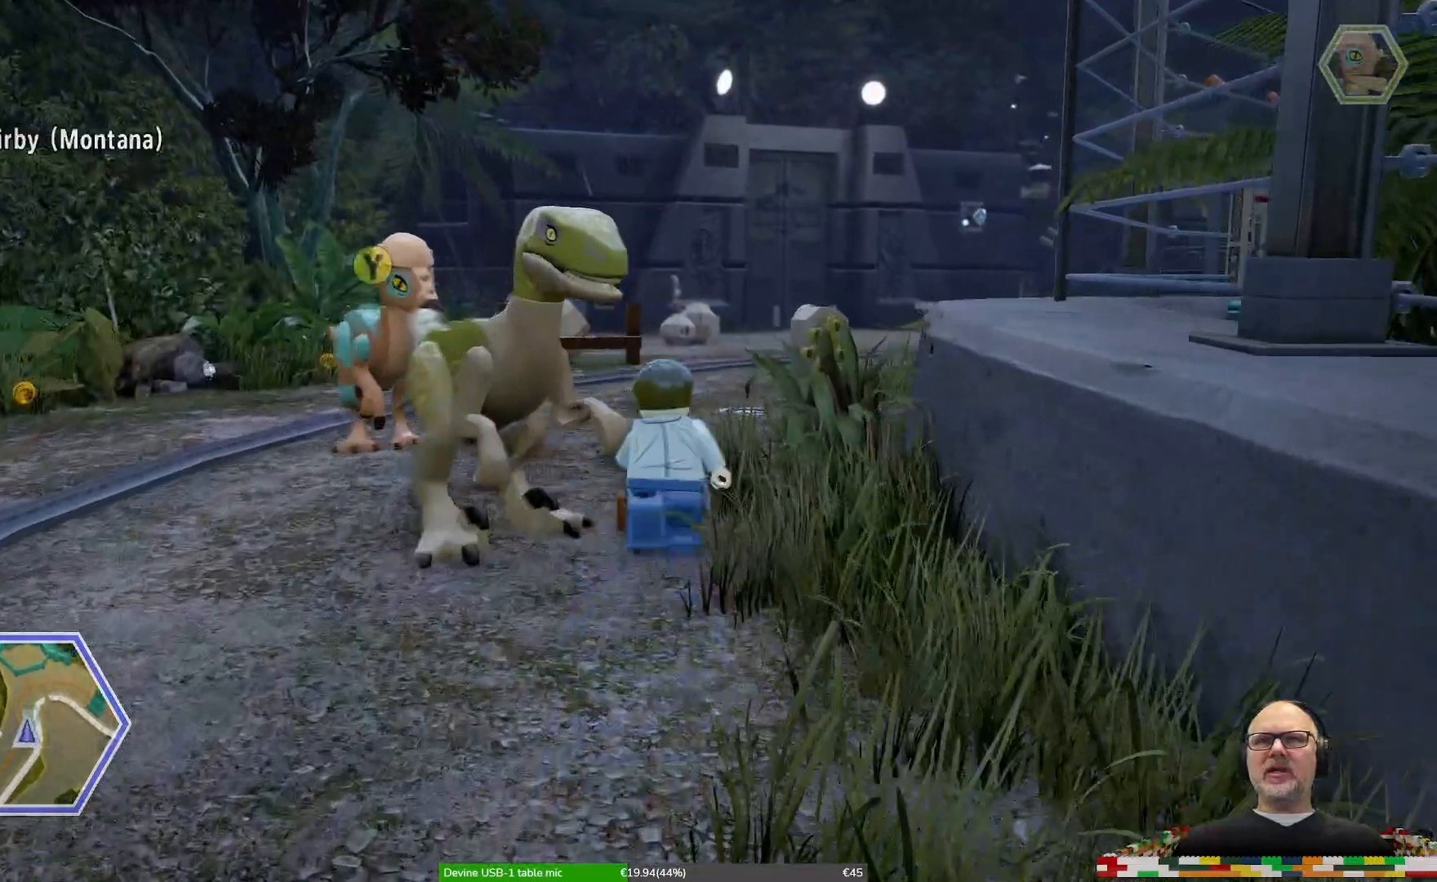
{"dt_ms": 1000, "buttons": ["DPAD_LEFT"], "left_stick": "up", "right_stick": "center"}
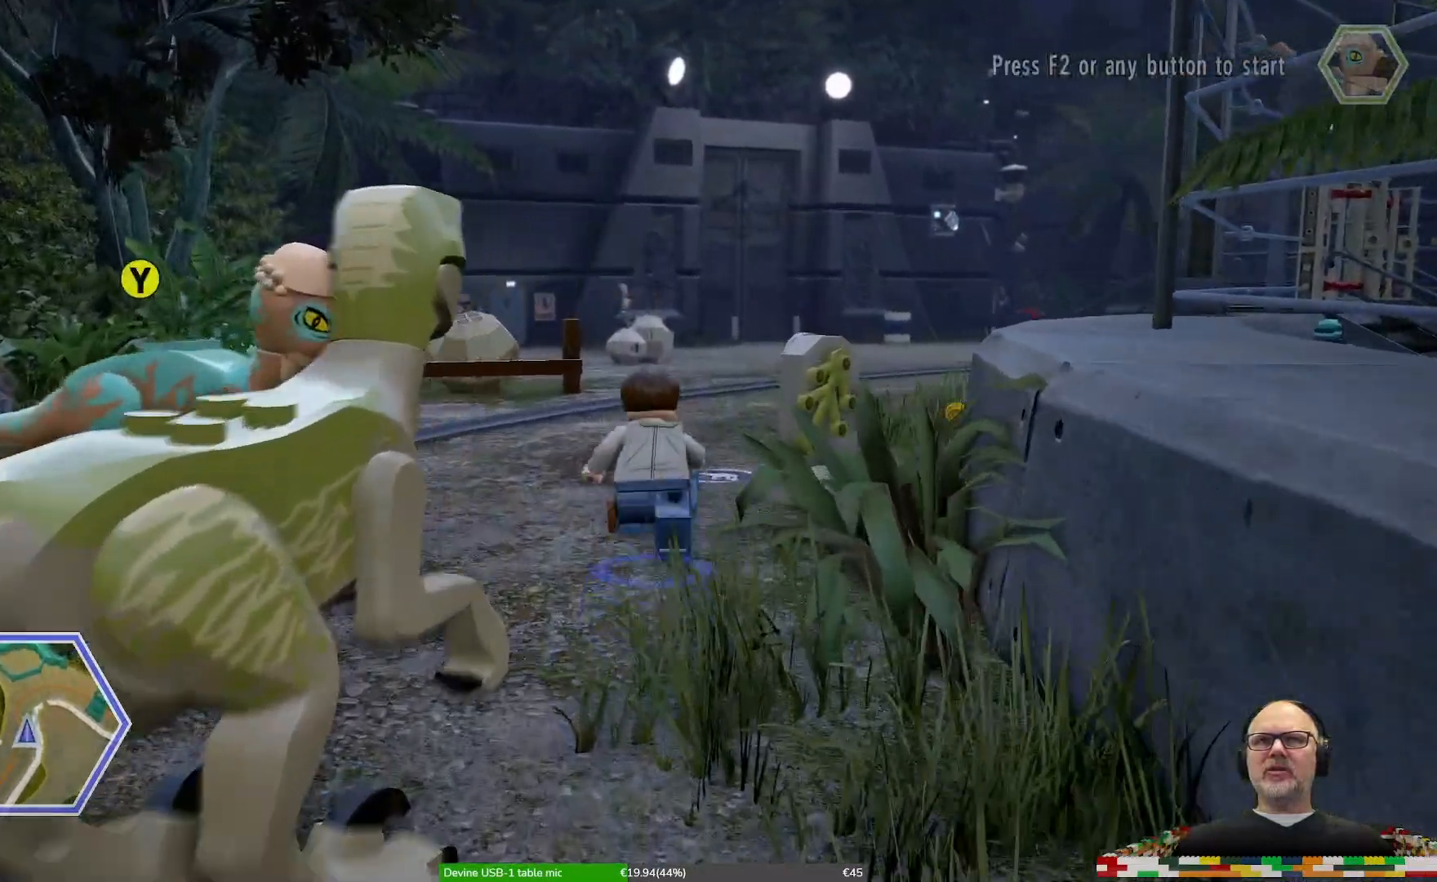
{"dt_ms": 1000, "buttons": ["B"], "left_stick": "center", "right_stick": "center"}
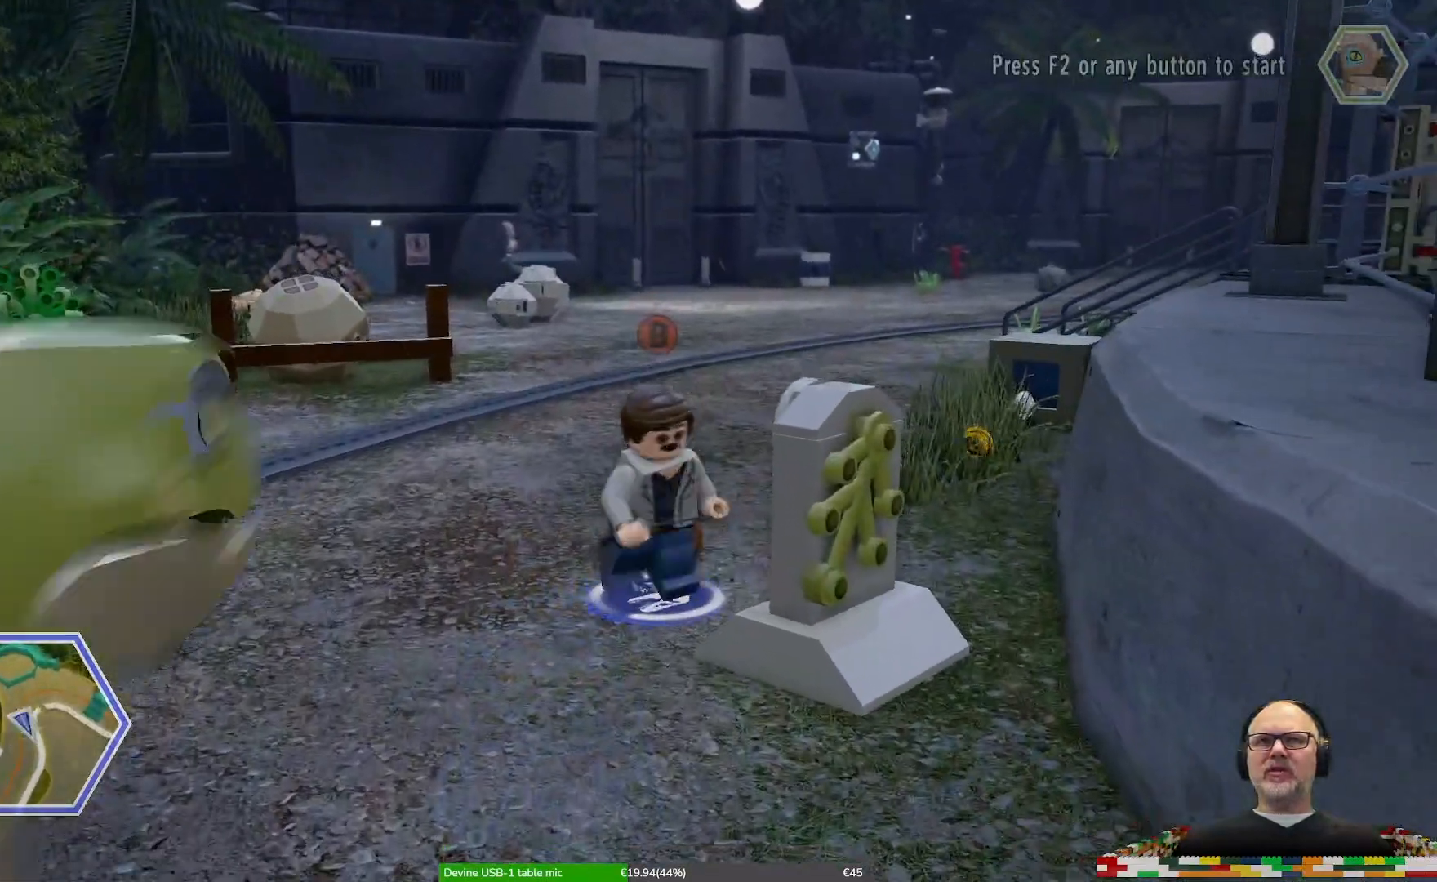
{"dt_ms": 500, "buttons": [], "left_stick": "center", "right_stick": "center", "events": [[33, "DPAD_LEFT", "down"], [133, "B", "up"], [133, "DPAD_LEFT", "up"]]}
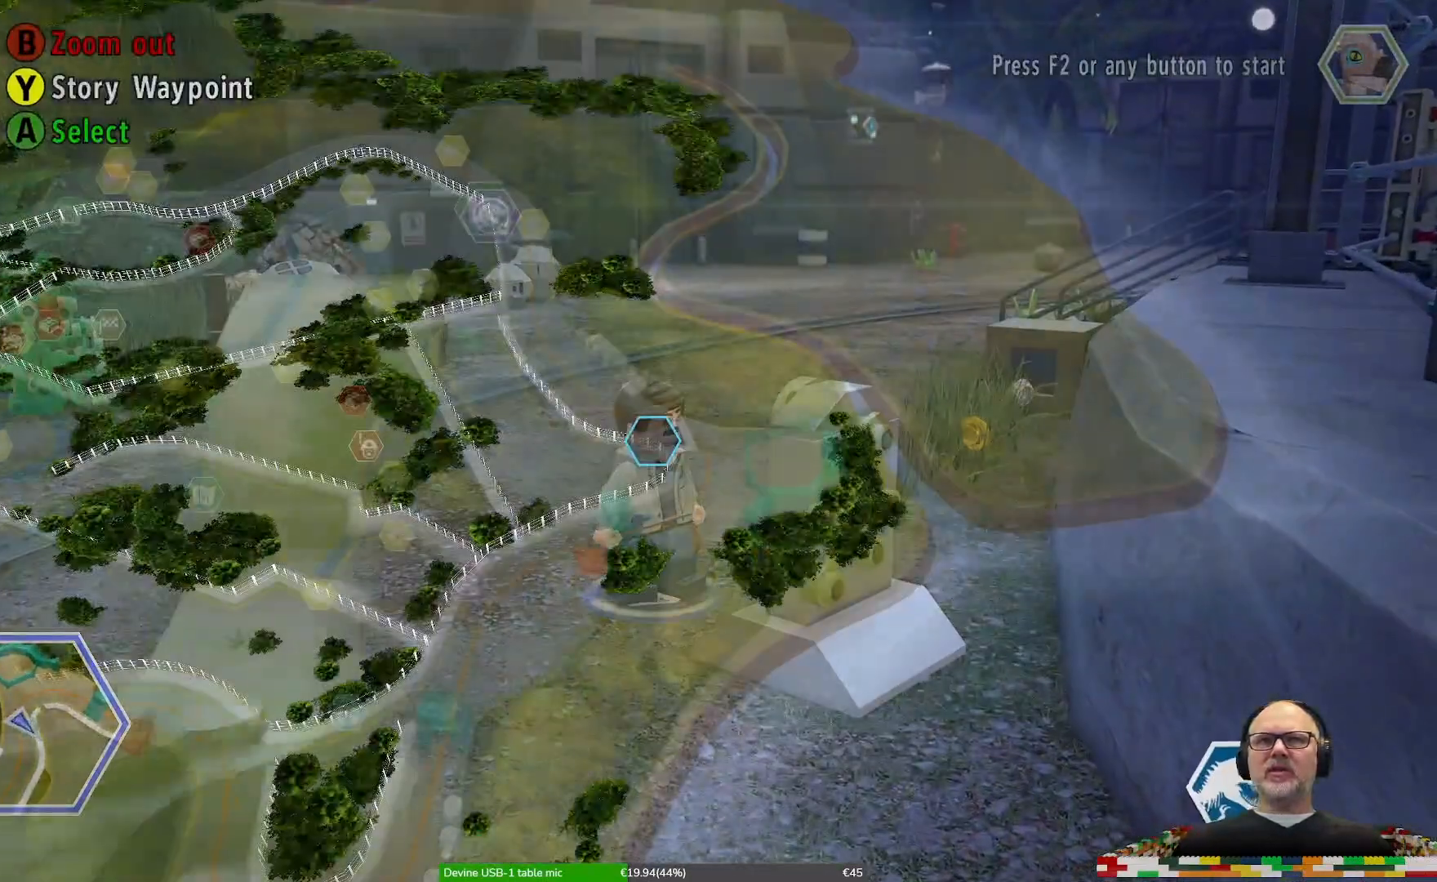
{"dt_ms": 500, "buttons": [], "left_stick": "center", "right_stick": "center"}
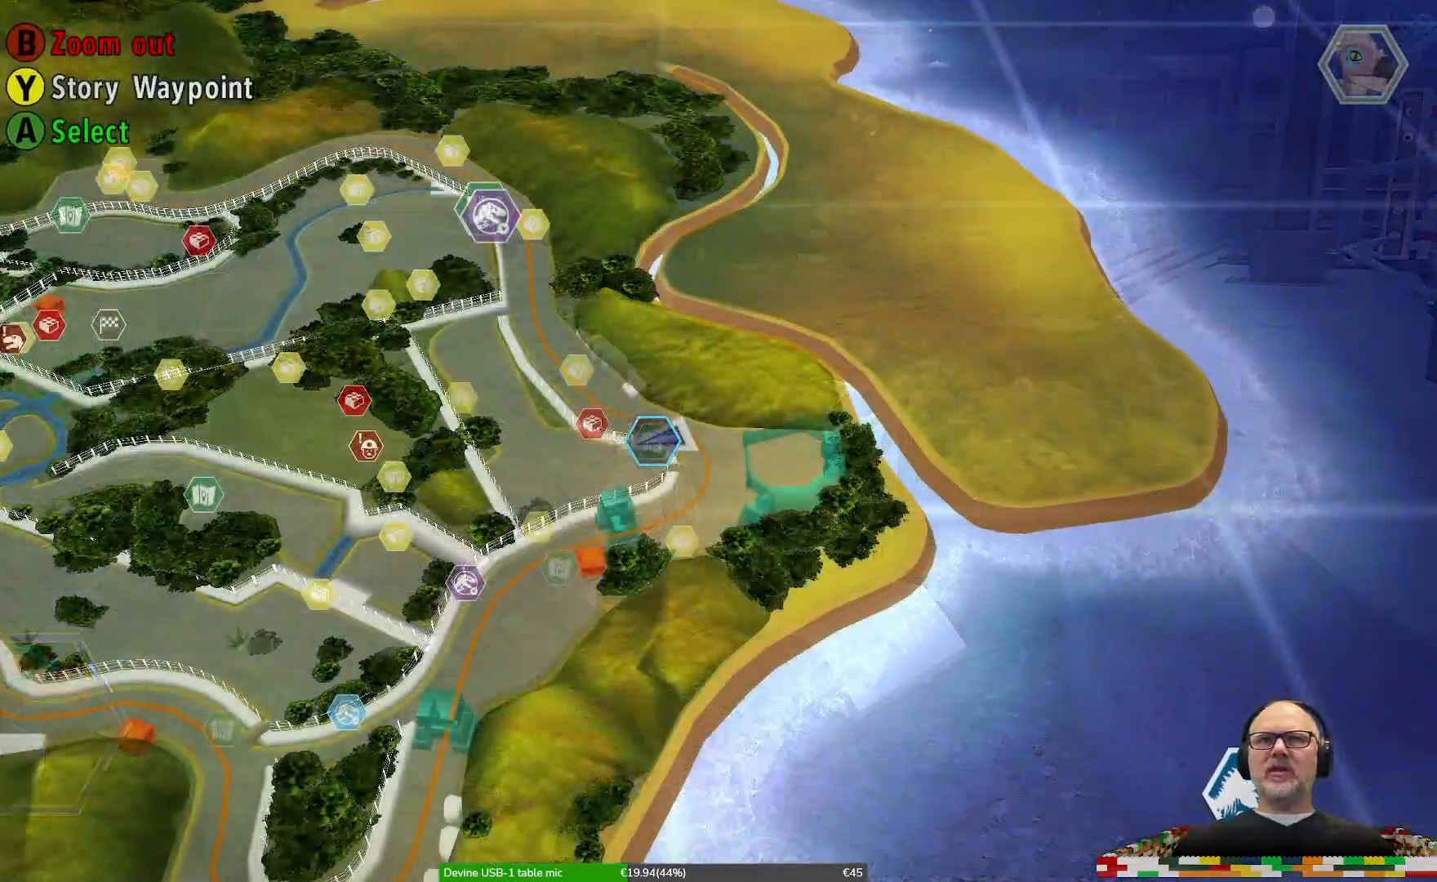
{"dt_ms": 500, "buttons": [], "left_stick": "center", "right_stick": "center", "events": []}